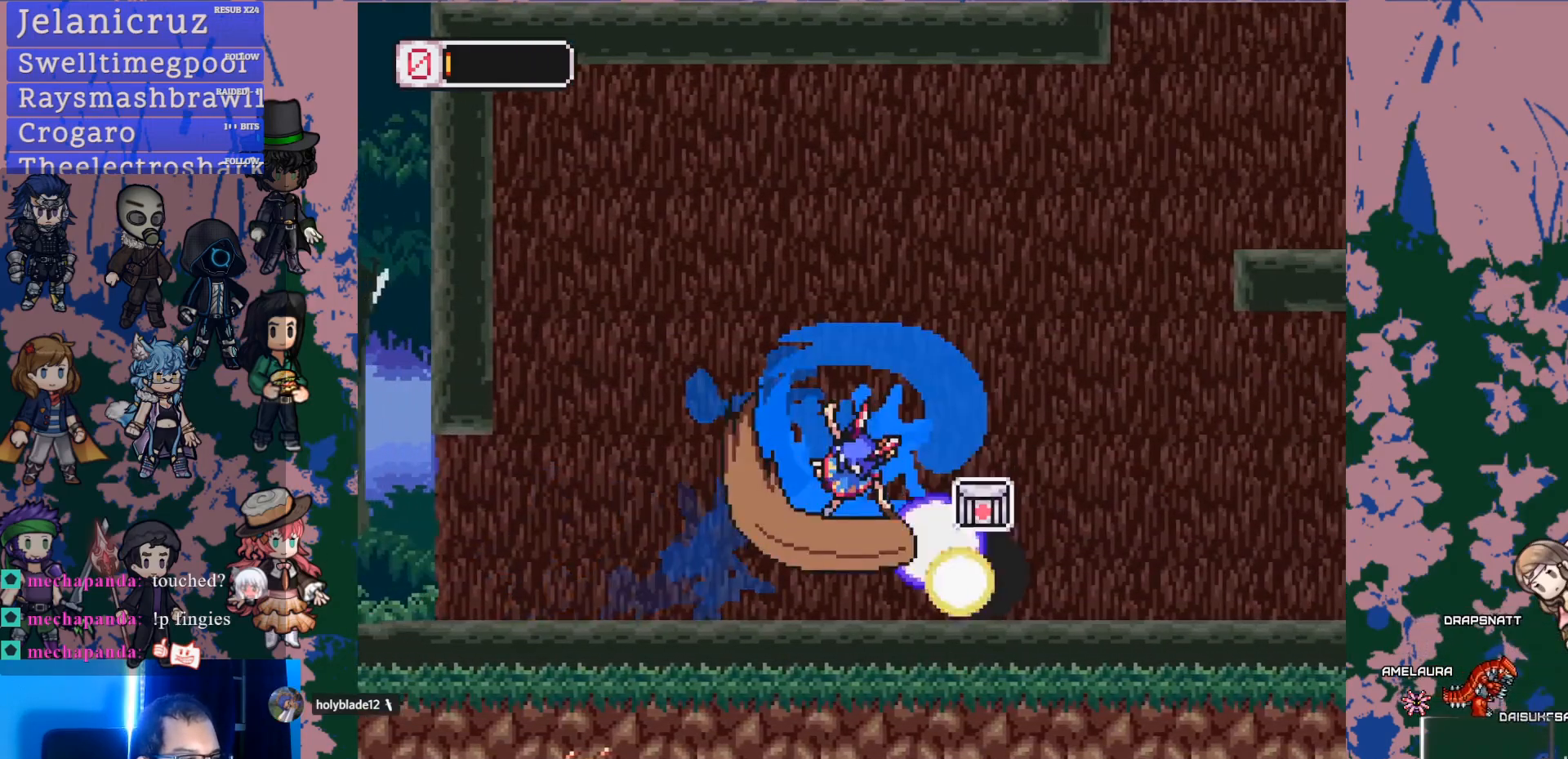
Gameplay with a controller (PlayStation layout); each line is a JSON object with the inputs held at the frame after it (dt_ms = milliseconds from this image to that frame). "events" lists button and stick changes between this image and that frame as [ms after this image, input, new state], when the widget could be followed in between. Not read: L3 R3.
{"dt_ms": 500, "buttons": ["L1", "DPAD_RIGHT"], "left_stick": "center", "right_stick": "center", "events": [[150, "L1", "down"], [317, "DPAD_LEFT", "up"], [333, "L1", "up"], [383, "DPAD_RIGHT", "down"], [450, "L1", "down"]]}
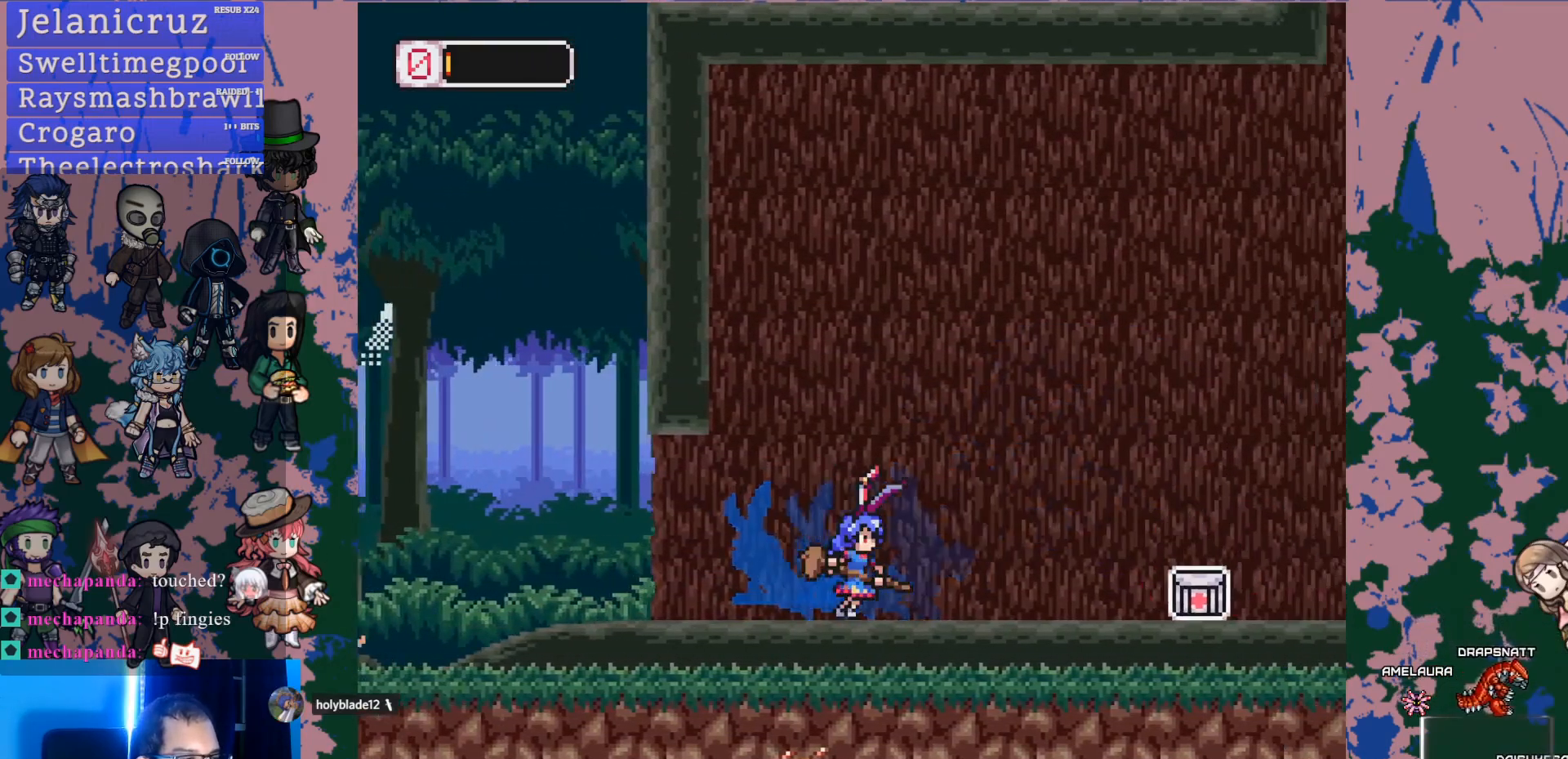
{"dt_ms": 500, "buttons": ["DPAD_RIGHT"], "left_stick": "center", "right_stick": "up-left", "events": [[333, "right_stick", "up-left"], [467, "L1", "up"]]}
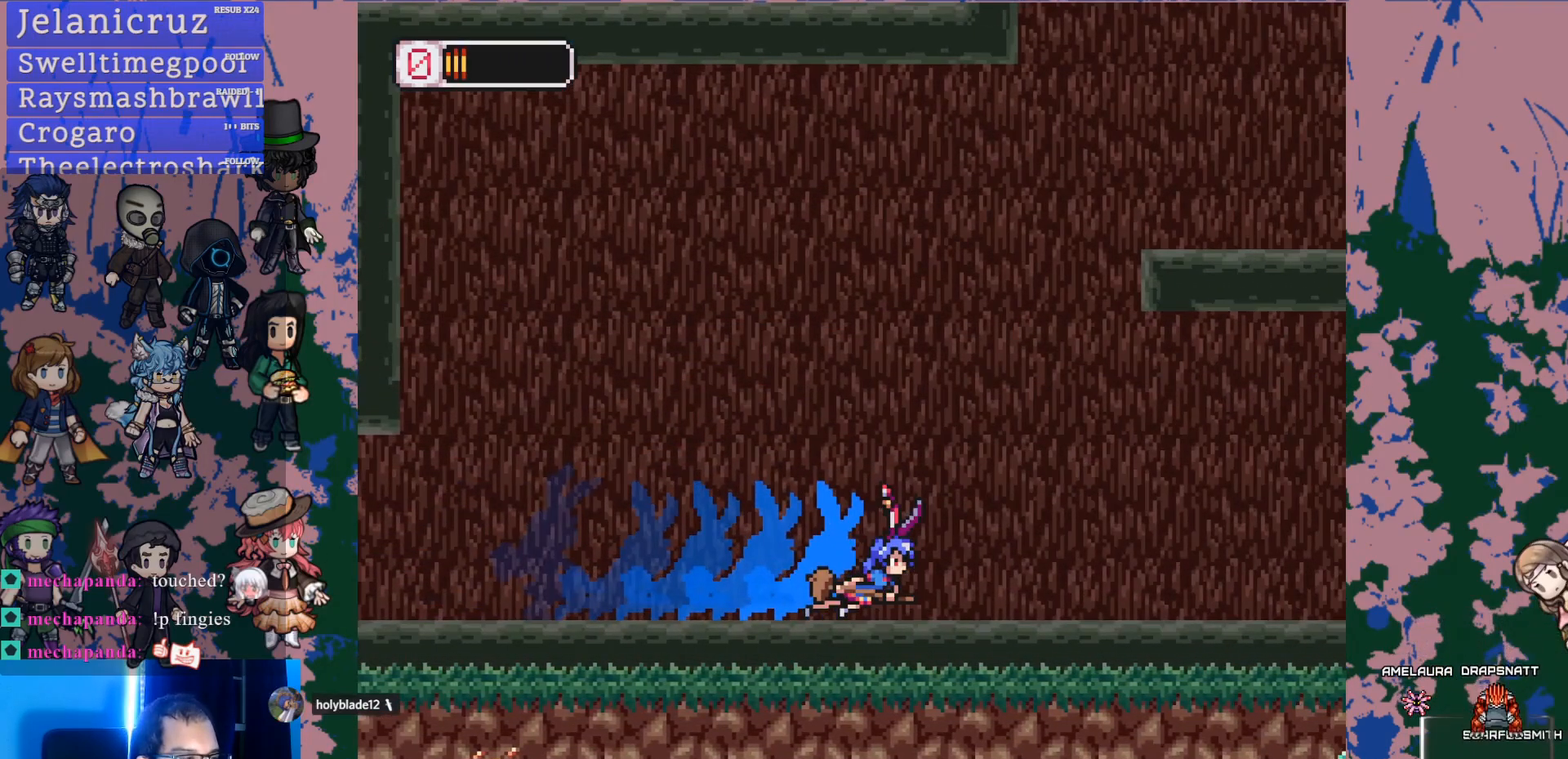
{"dt_ms": 500, "buttons": ["CROSS", "L1", "DPAD_RIGHT"], "left_stick": "center", "right_stick": "center", "events": [[83, "DPAD_RIGHT", "up"], [233, "DPAD_RIGHT", "down"], [283, "L1", "down"], [350, "CROSS", "down"], [500, "right_stick", "center"]]}
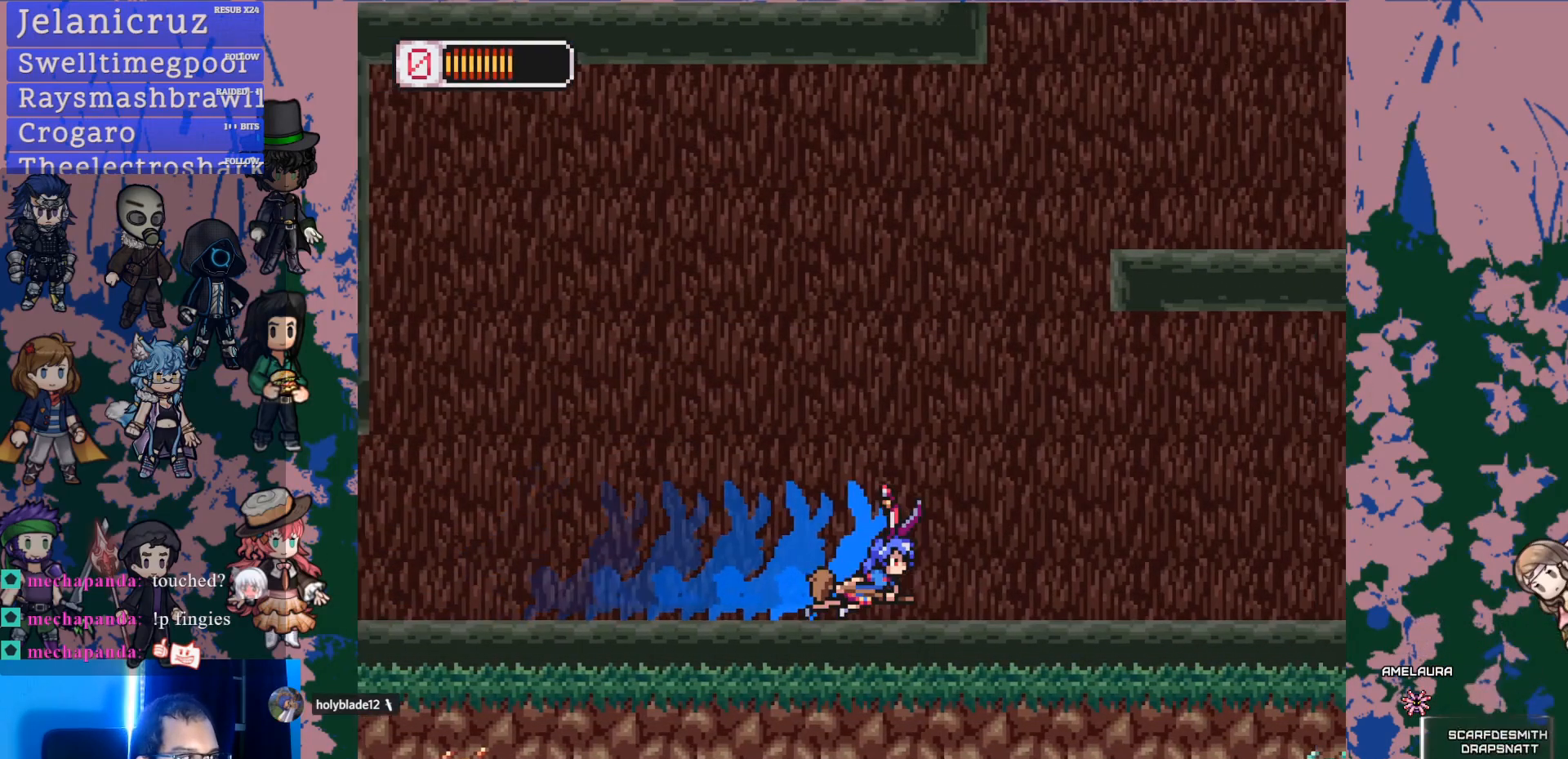
{"dt_ms": 500, "buttons": ["CROSS", "DPAD_RIGHT"], "left_stick": "center", "right_stick": "center", "events": [[67, "L1", "up"], [150, "CROSS", "up"], [233, "CROSS", "down"], [233, "DPAD_RIGHT", "up"], [350, "DPAD_RIGHT", "down"]]}
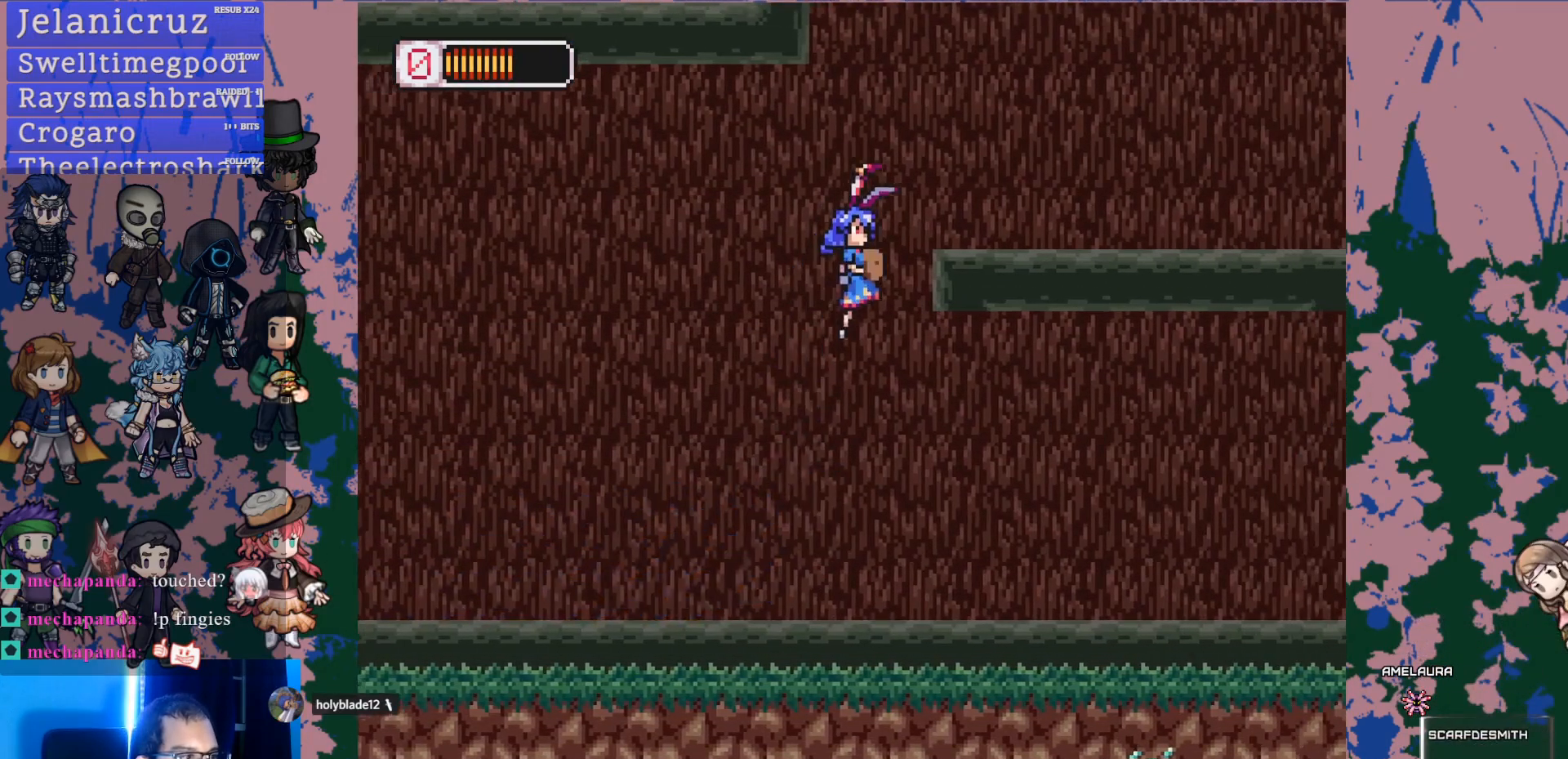
{"dt_ms": 1000, "buttons": ["CROSS"], "left_stick": "center", "right_stick": "center"}
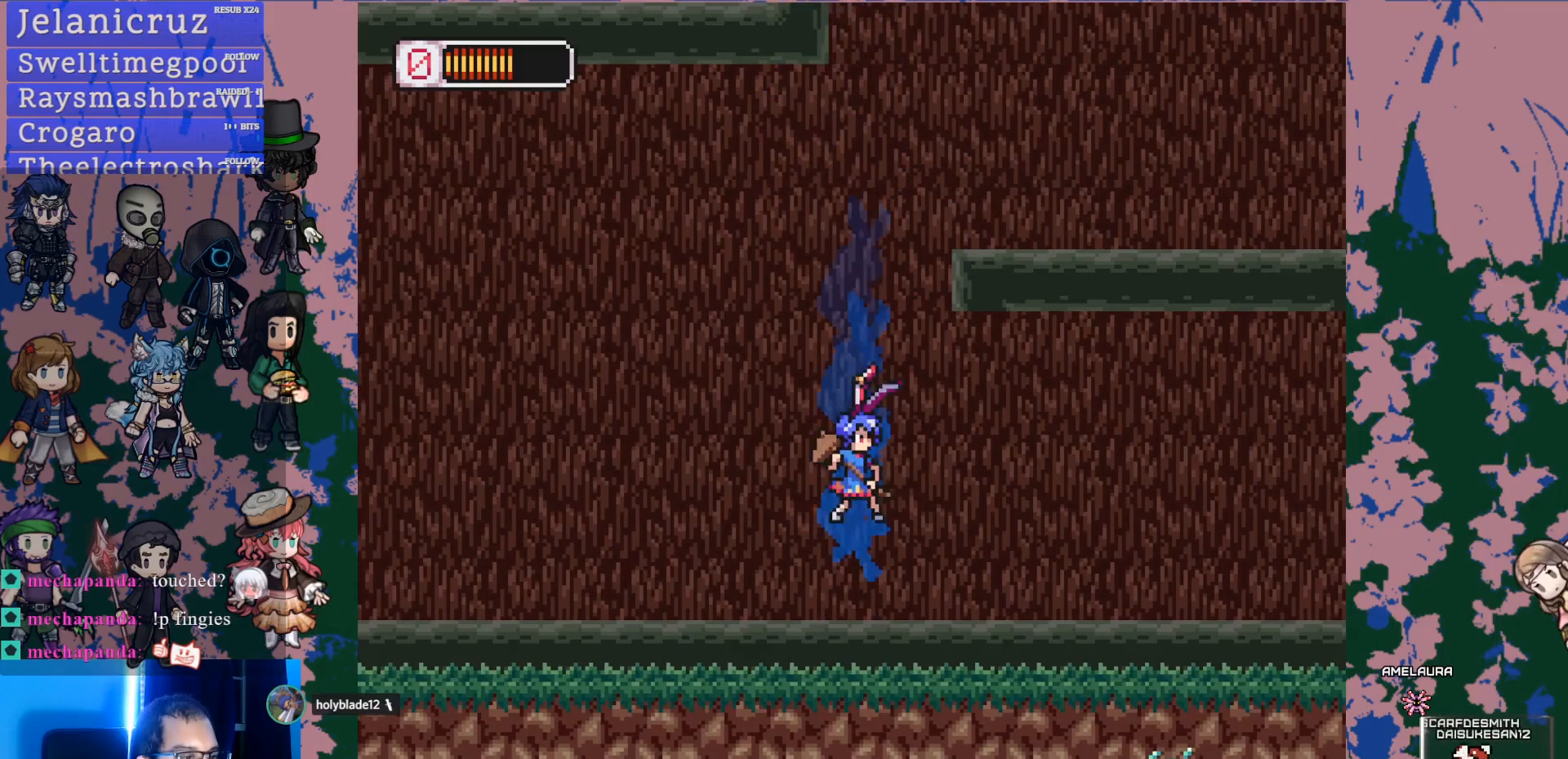
{"dt_ms": 500, "buttons": ["CROSS"], "left_stick": "center", "right_stick": "center", "events": [[67, "DPAD_RIGHT", "down"], [233, "CROSS", "up"], [300, "CROSS", "down"], [417, "DPAD_RIGHT", "up"]]}
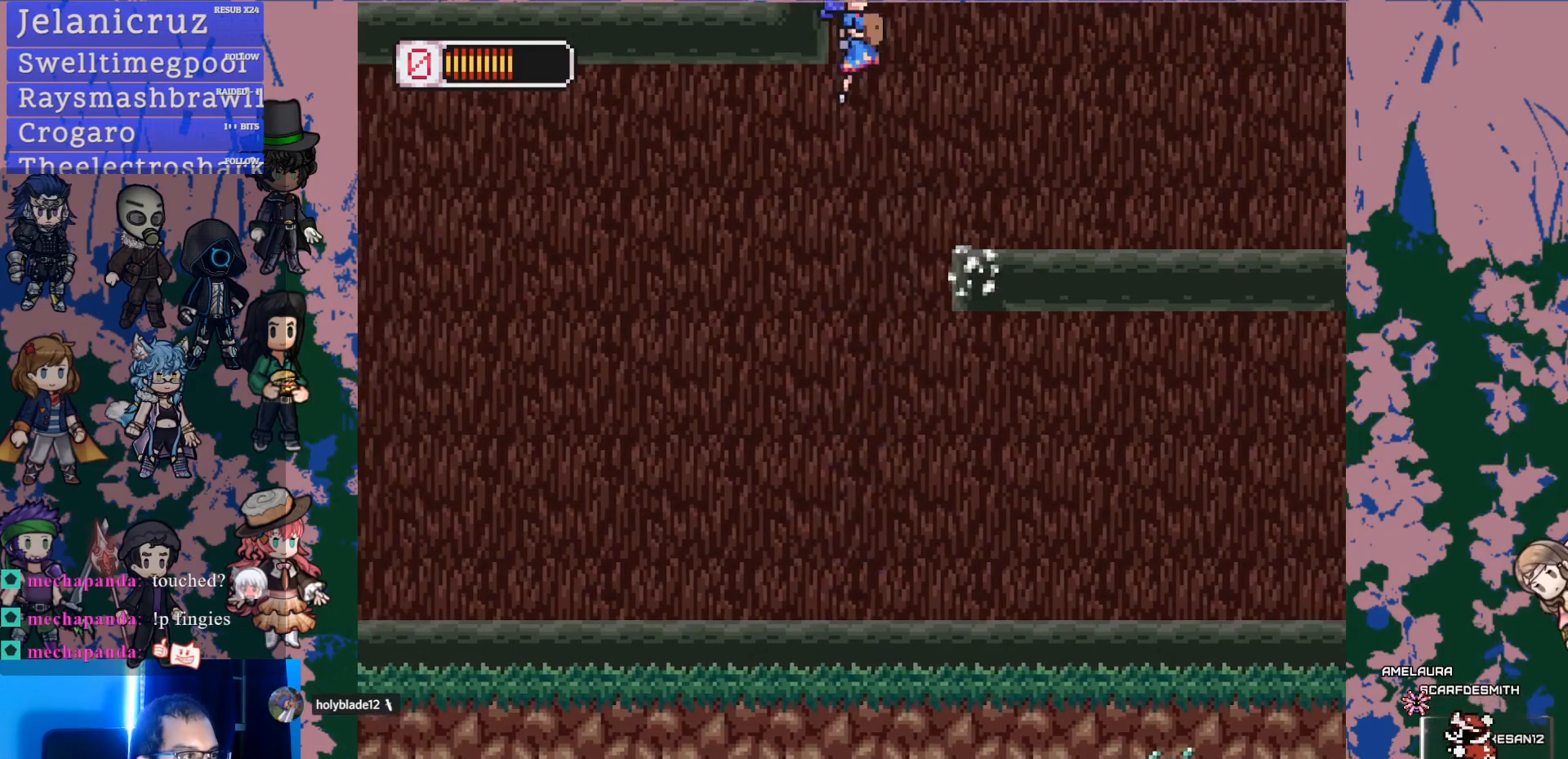
{"dt_ms": 500, "buttons": ["CROSS", "DPAD_LEFT"], "left_stick": "center", "right_stick": "center", "events": [[83, "DPAD_LEFT", "down"], [183, "CROSS", "up"], [233, "CROSS", "down"]]}
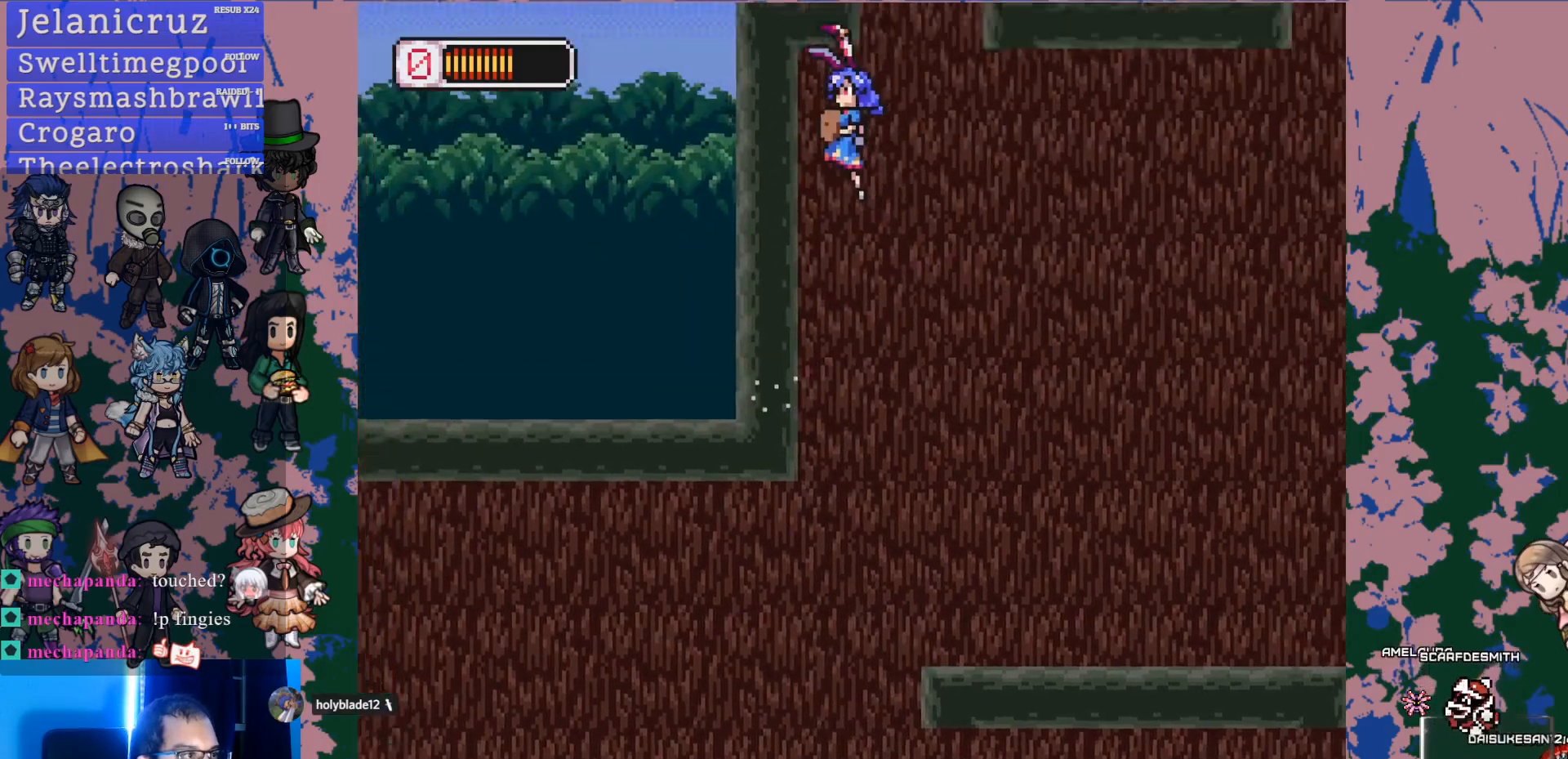
{"dt_ms": 500, "buttons": ["CROSS", "L1", "DPAD_UP"], "left_stick": "center", "right_stick": "center", "events": [[117, "CROSS", "up"], [400, "L1", "down"], [483, "CROSS", "down"], [483, "DPAD_UP", "down"], [500, "DPAD_LEFT", "up"]]}
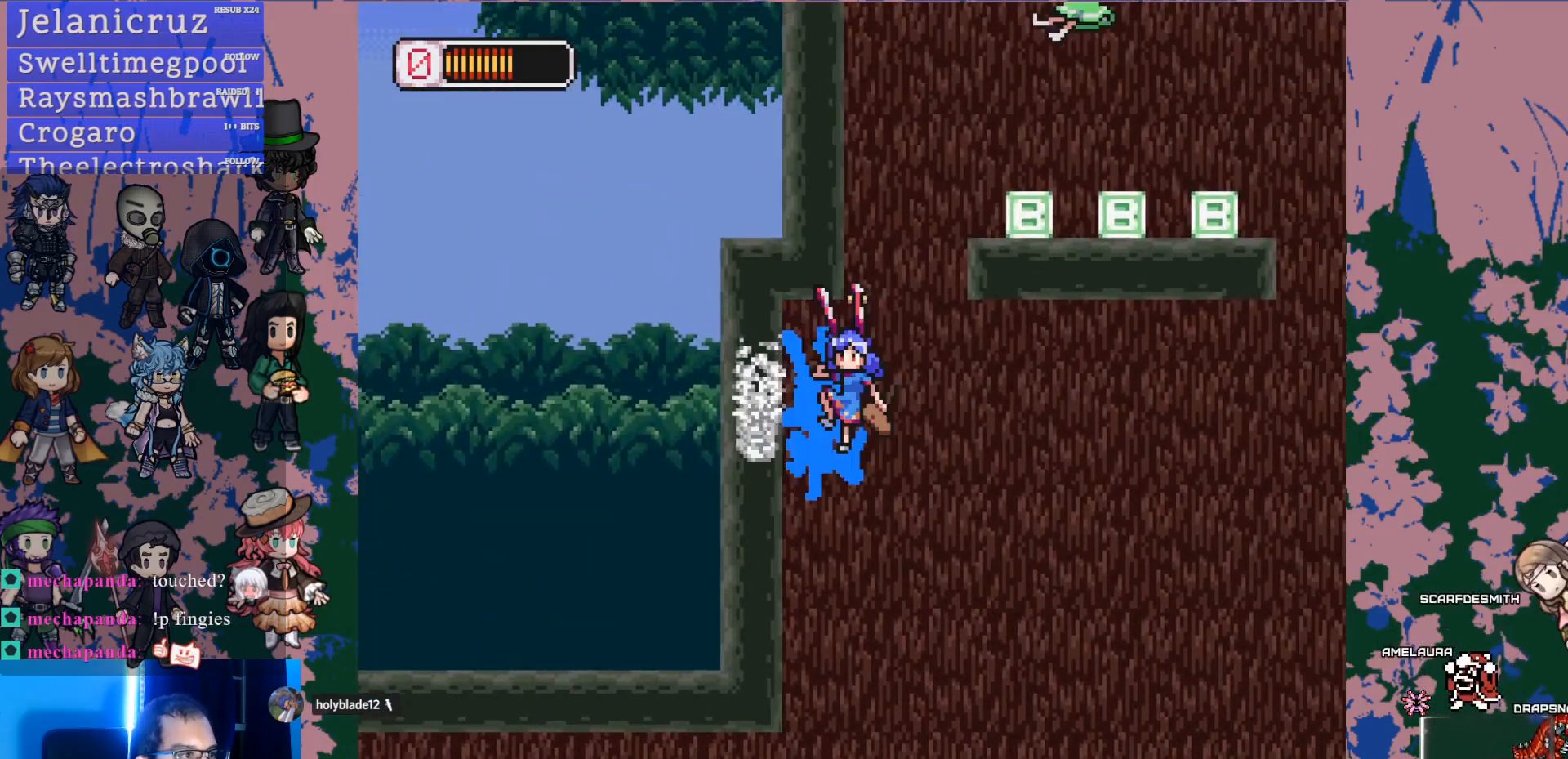
{"dt_ms": 500, "buttons": ["DPAD_RIGHT"], "left_stick": "center", "right_stick": "center", "events": [[50, "DPAD_UP", "up"], [100, "DPAD_RIGHT", "down"], [217, "L1", "up"], [317, "CROSS", "up"]]}
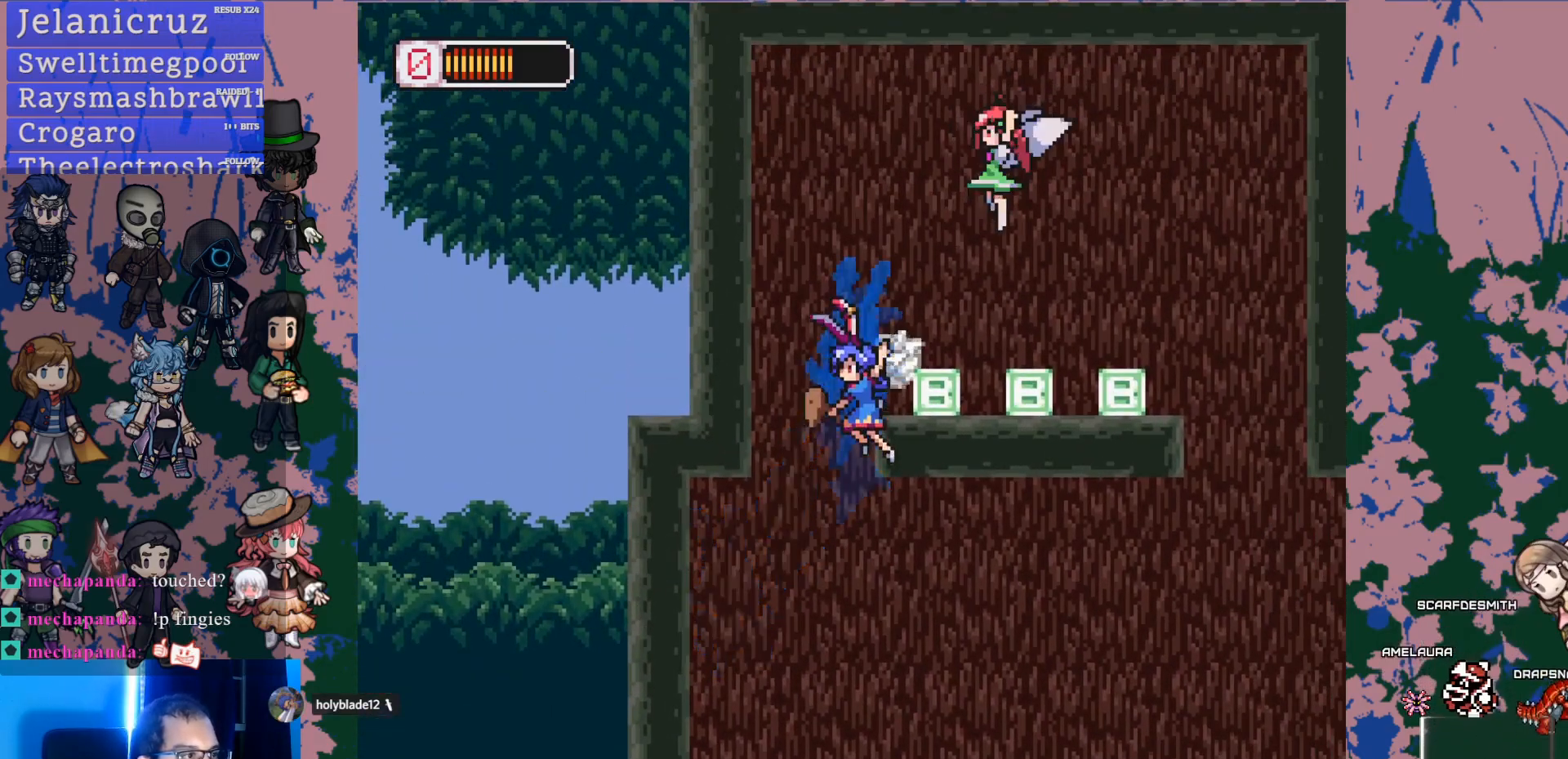
{"dt_ms": 500, "buttons": ["DPAD_RIGHT"], "left_stick": "center", "right_stick": "center", "events": [[133, "CROSS", "down"], [217, "SQUARE", "down"], [333, "CROSS", "up"], [400, "SQUARE", "up"]]}
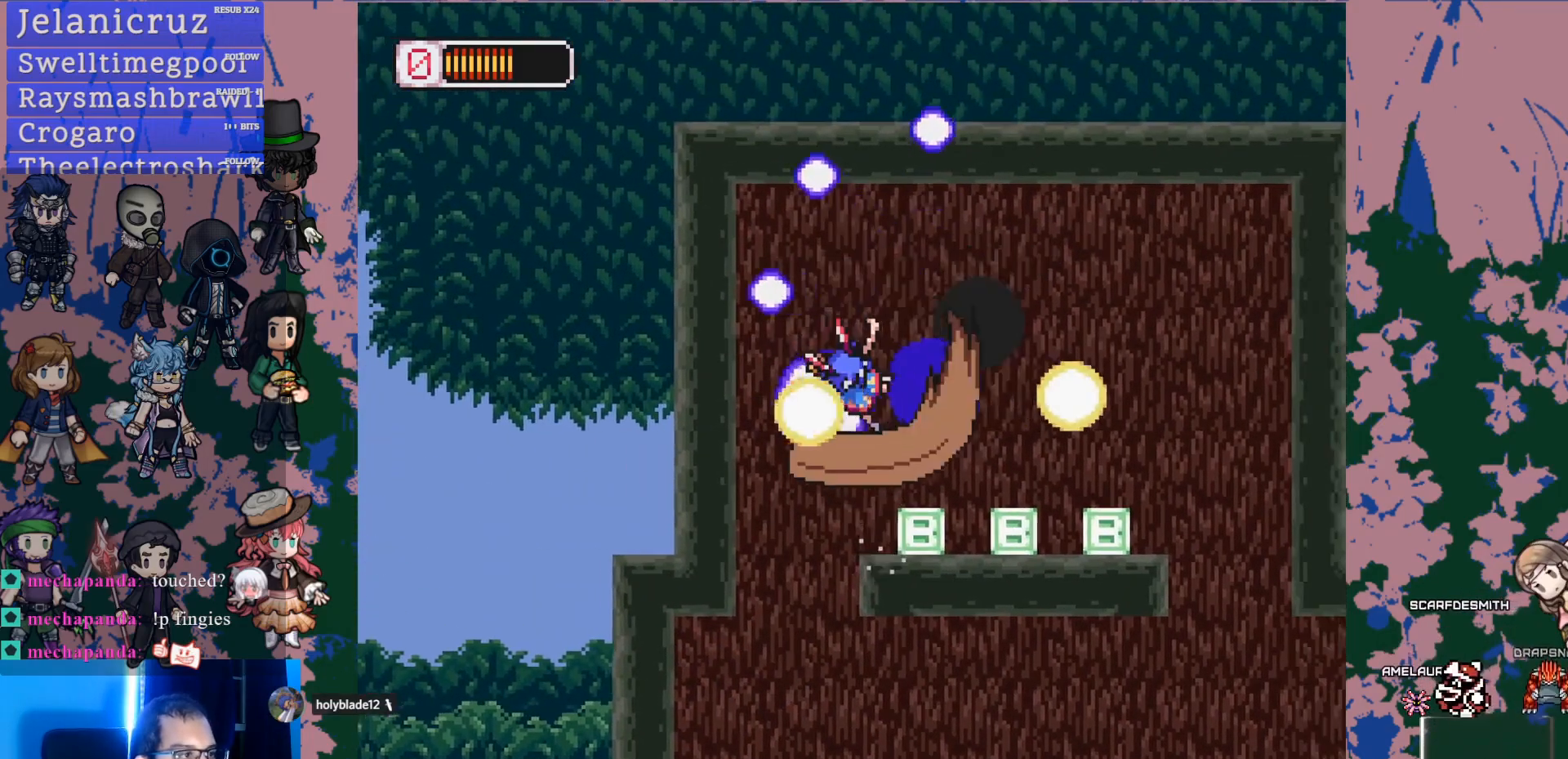
{"dt_ms": 500, "buttons": ["L1", "DPAD_RIGHT"], "left_stick": "center", "right_stick": "center", "events": [[417, "L1", "down"]]}
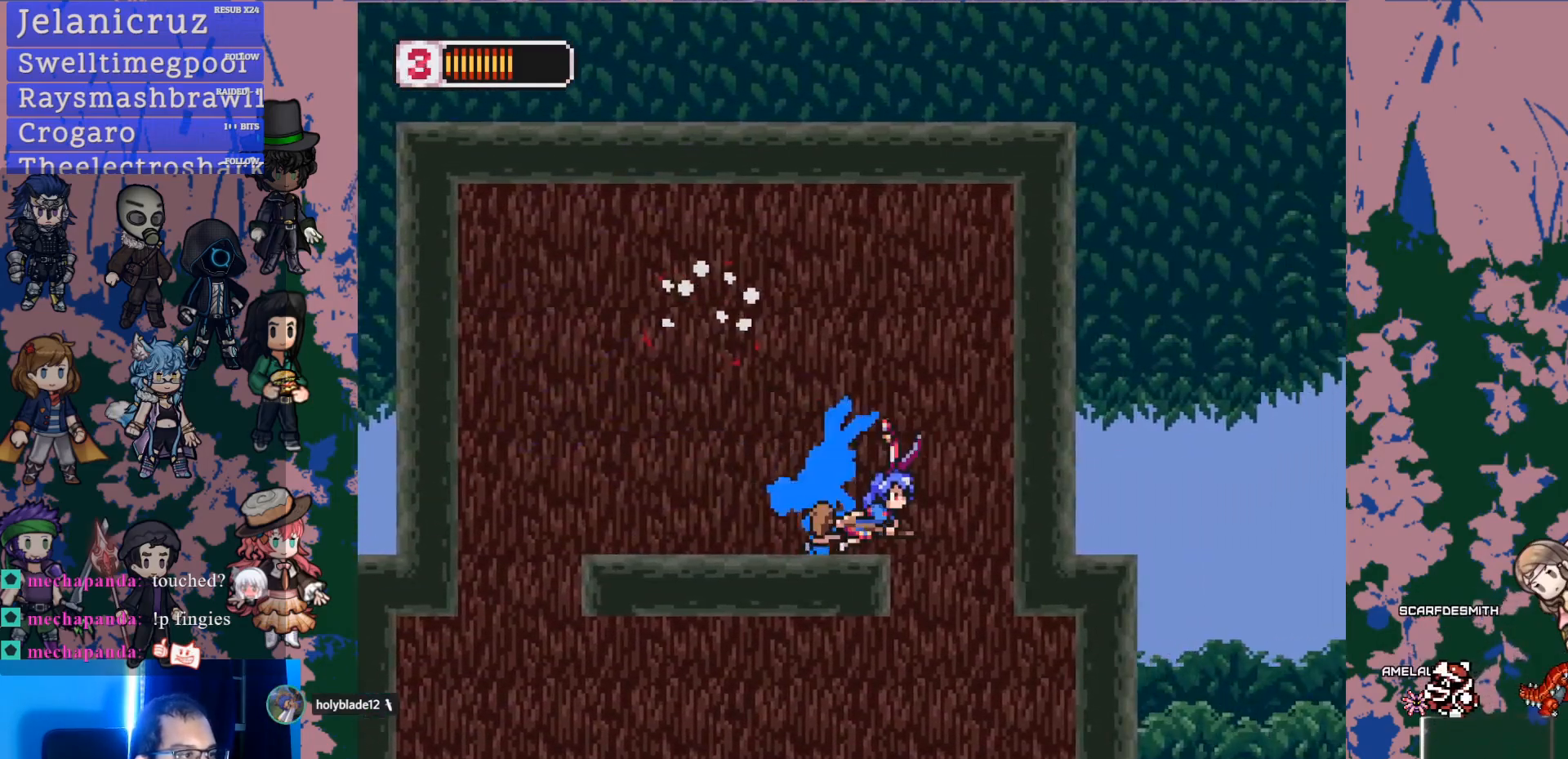
{"dt_ms": 500, "buttons": ["SQUARE", "DPAD_RIGHT"], "left_stick": "center", "right_stick": "center", "events": [[117, "L1", "up"], [133, "DPAD_RIGHT", "up"], [450, "SQUARE", "down"], [467, "DPAD_RIGHT", "down"]]}
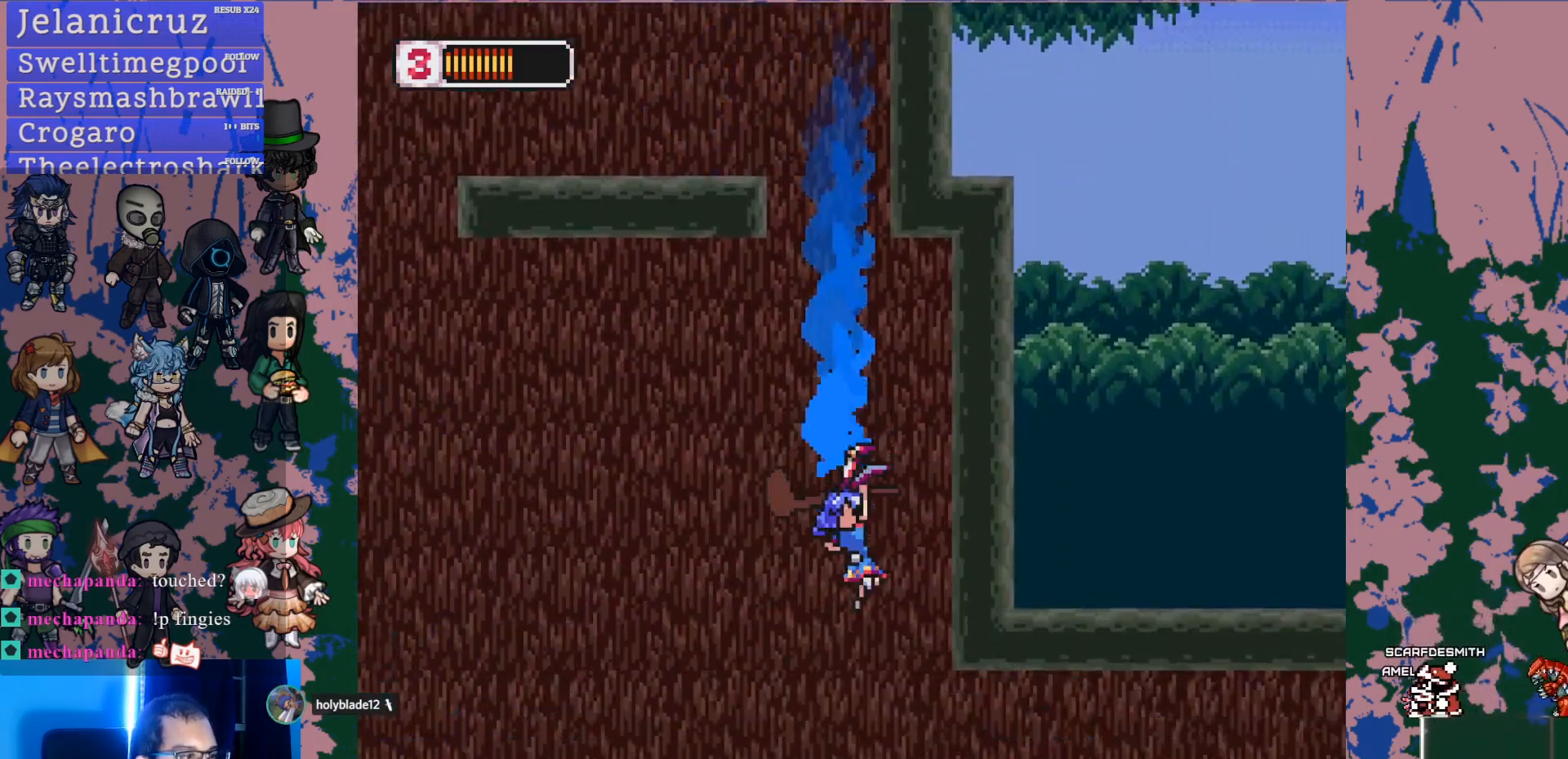
{"dt_ms": 500, "buttons": ["CROSS", "SQUARE", "L1", "DPAD_RIGHT"], "left_stick": "center", "right_stick": "center", "events": [[117, "SQUARE", "up"], [133, "DPAD_RIGHT", "up"], [317, "DPAD_RIGHT", "down"], [400, "L1", "down"], [450, "CROSS", "down"], [500, "SQUARE", "down"]]}
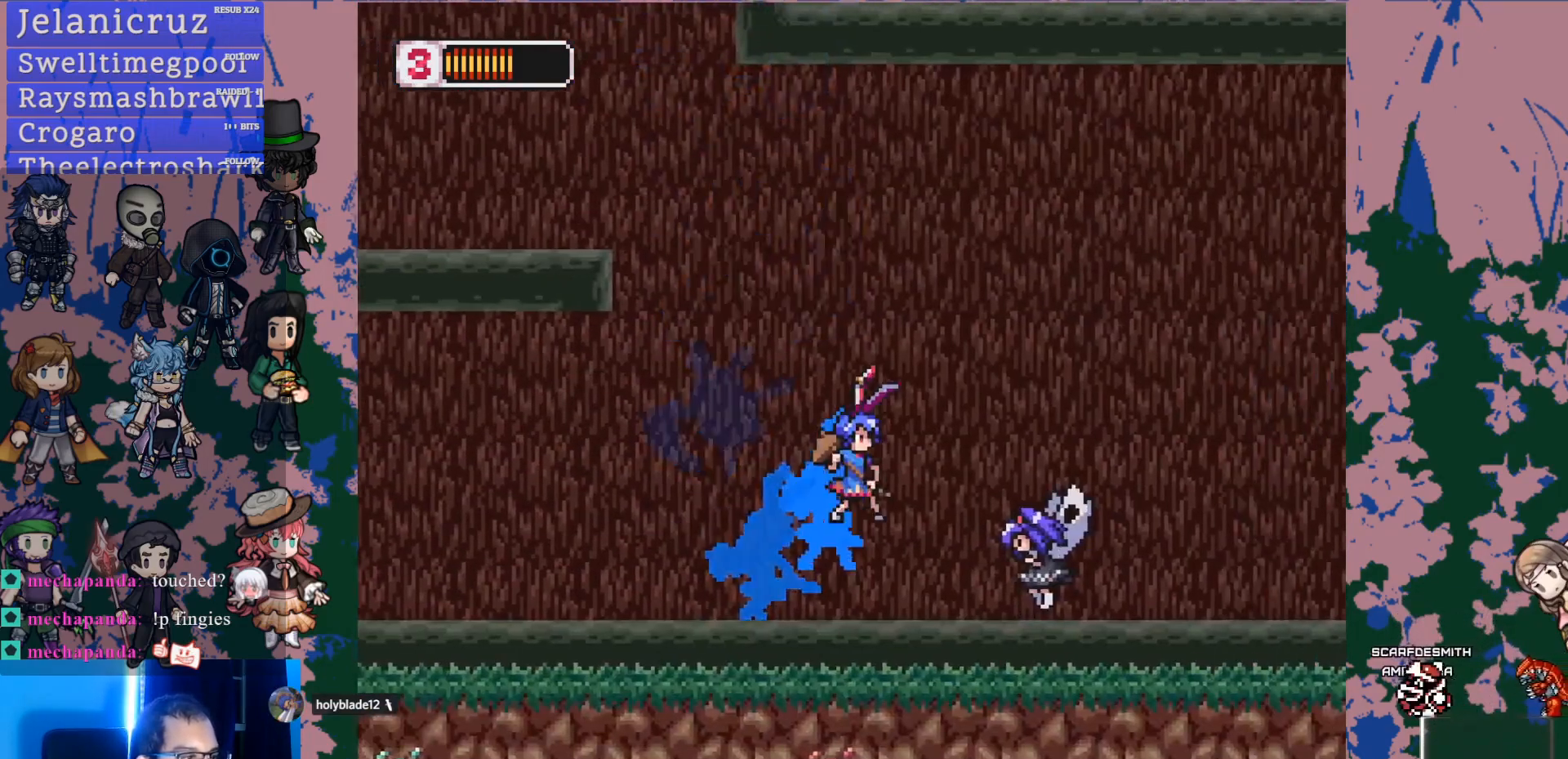
{"dt_ms": 500, "buttons": [], "left_stick": "center", "right_stick": "center", "events": [[150, "L1", "up"], [317, "CROSS", "up"], [317, "SQUARE", "up"], [417, "DPAD_RIGHT", "up"]]}
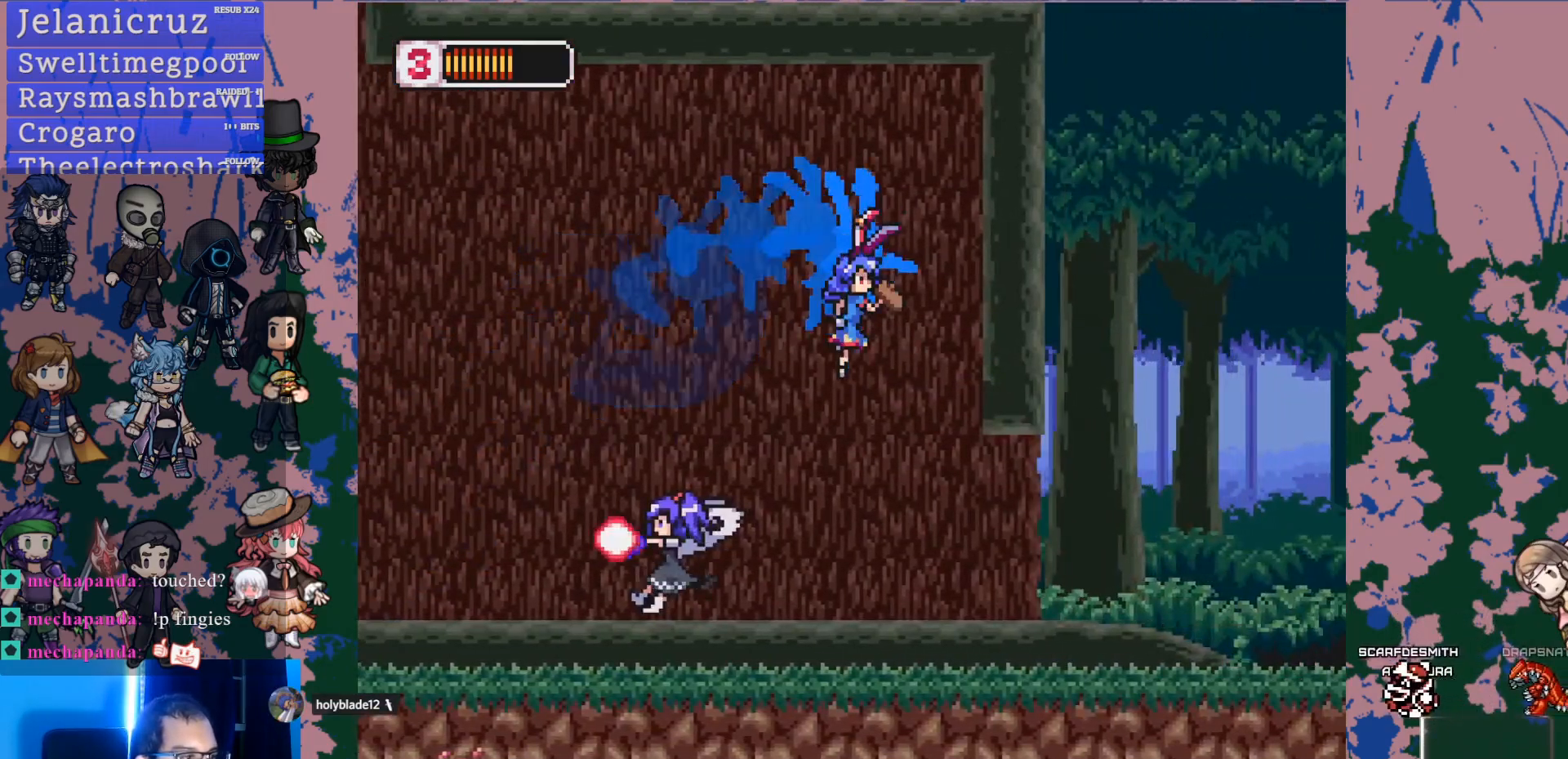
{"dt_ms": 1000, "buttons": ["L1", "DPAD_RIGHT"], "left_stick": "center", "right_stick": "center"}
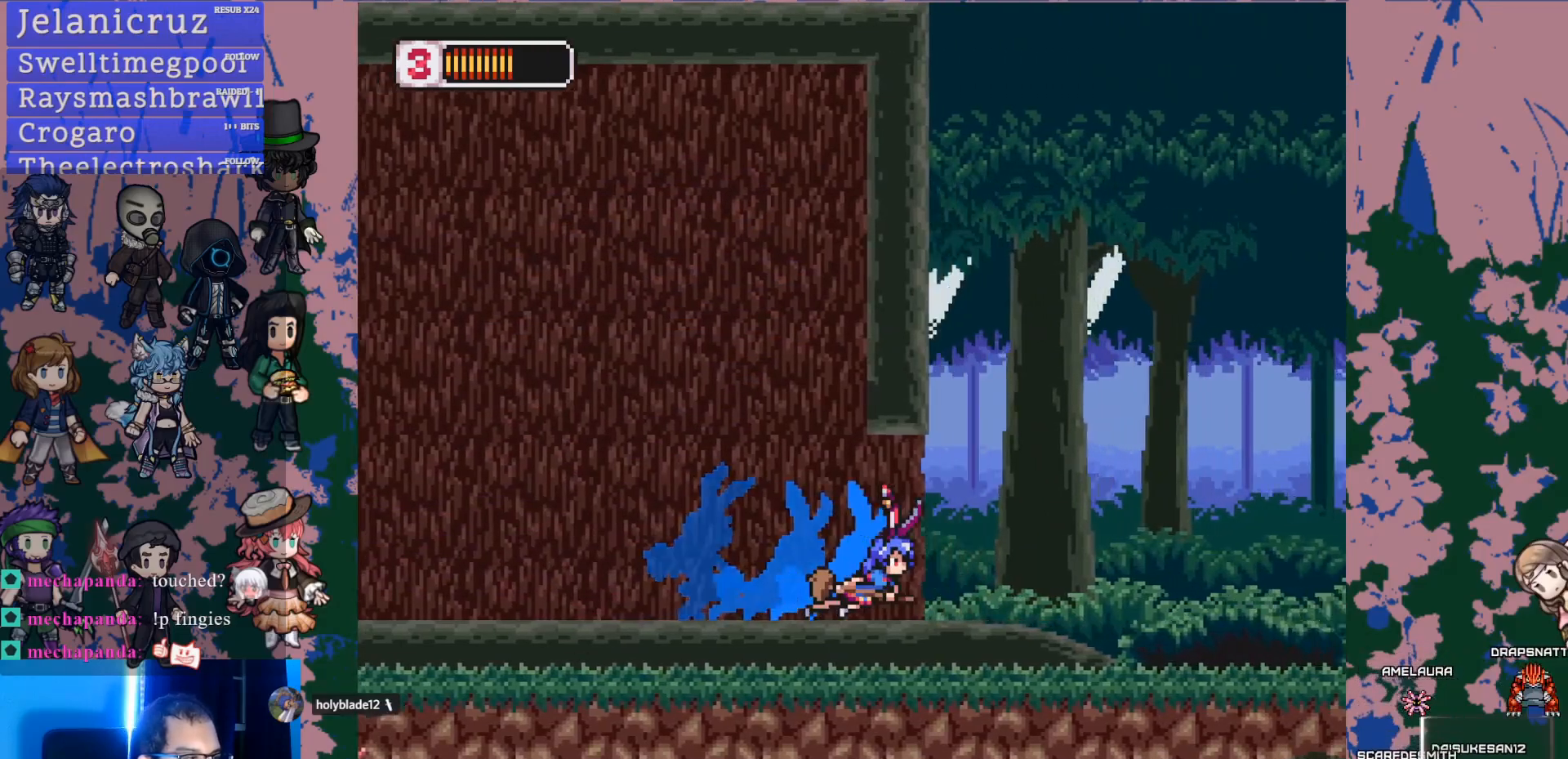
{"dt_ms": 500, "buttons": ["SQUARE", "L1", "DPAD_RIGHT"], "left_stick": "center", "right_stick": "center", "events": [[217, "CROSS", "down"], [317, "CROSS", "up"], [417, "SQUARE", "down"]]}
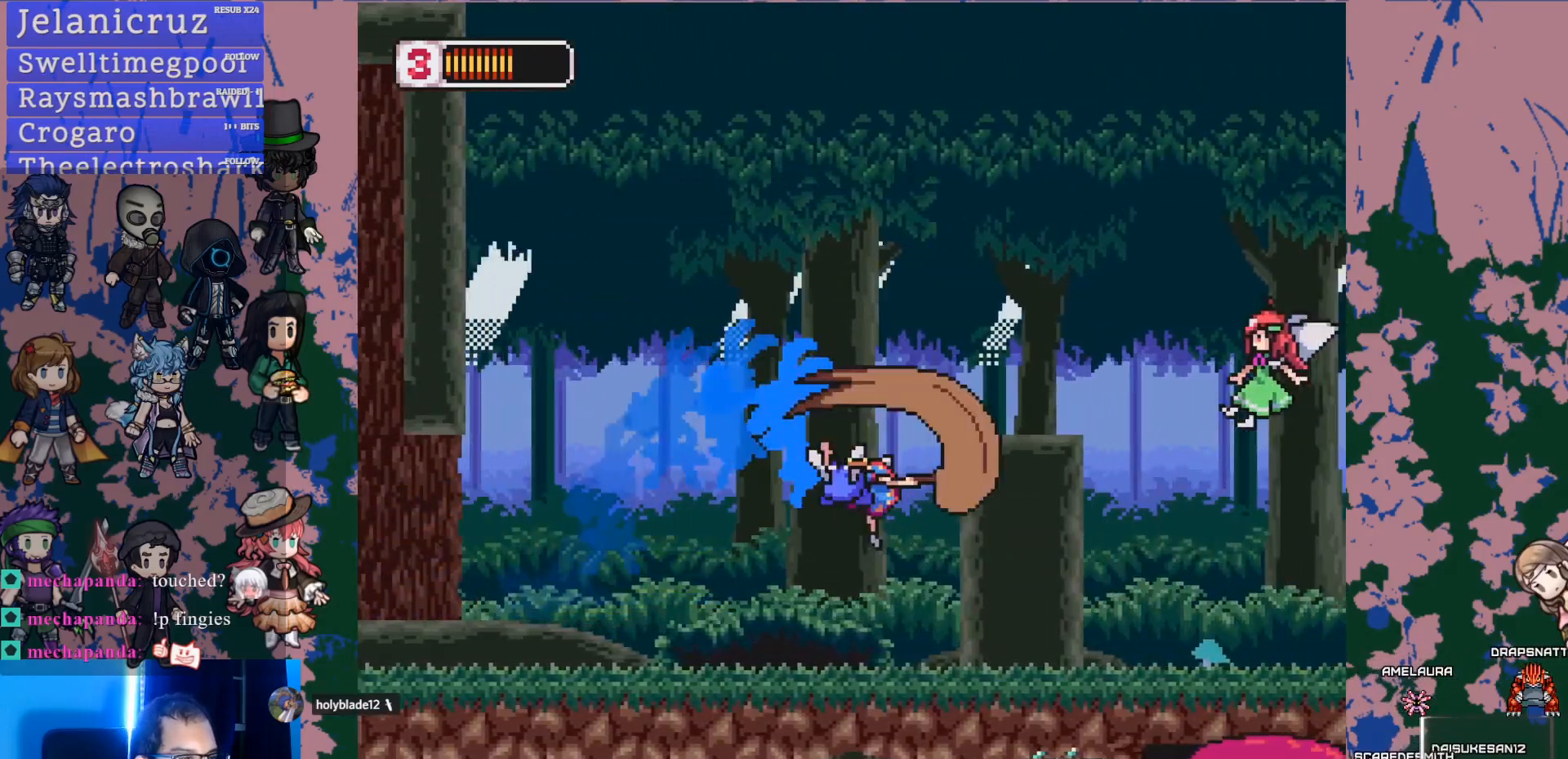
{"dt_ms": 500, "buttons": ["CROSS", "DPAD_RIGHT"], "left_stick": "center", "right_stick": "center", "events": [[33, "SQUARE", "up"], [83, "L1", "up"], [250, "CROSS", "down"]]}
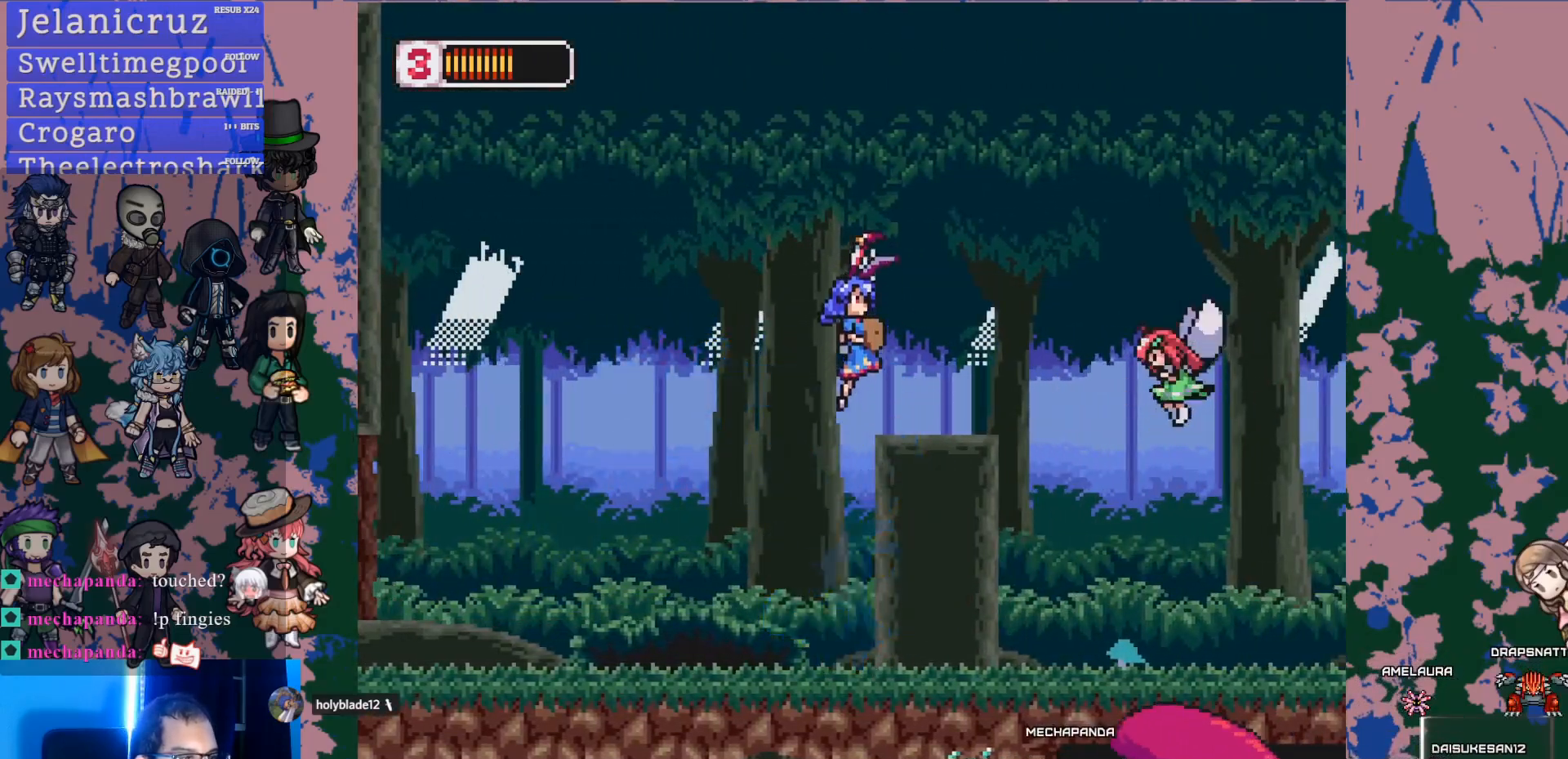
{"dt_ms": 500, "buttons": ["CROSS"], "left_stick": "center", "right_stick": "center", "events": [[167, "SQUARE", "down"], [300, "CROSS", "up"], [350, "DPAD_RIGHT", "up"], [350, "SQUARE", "up"], [483, "CROSS", "down"]]}
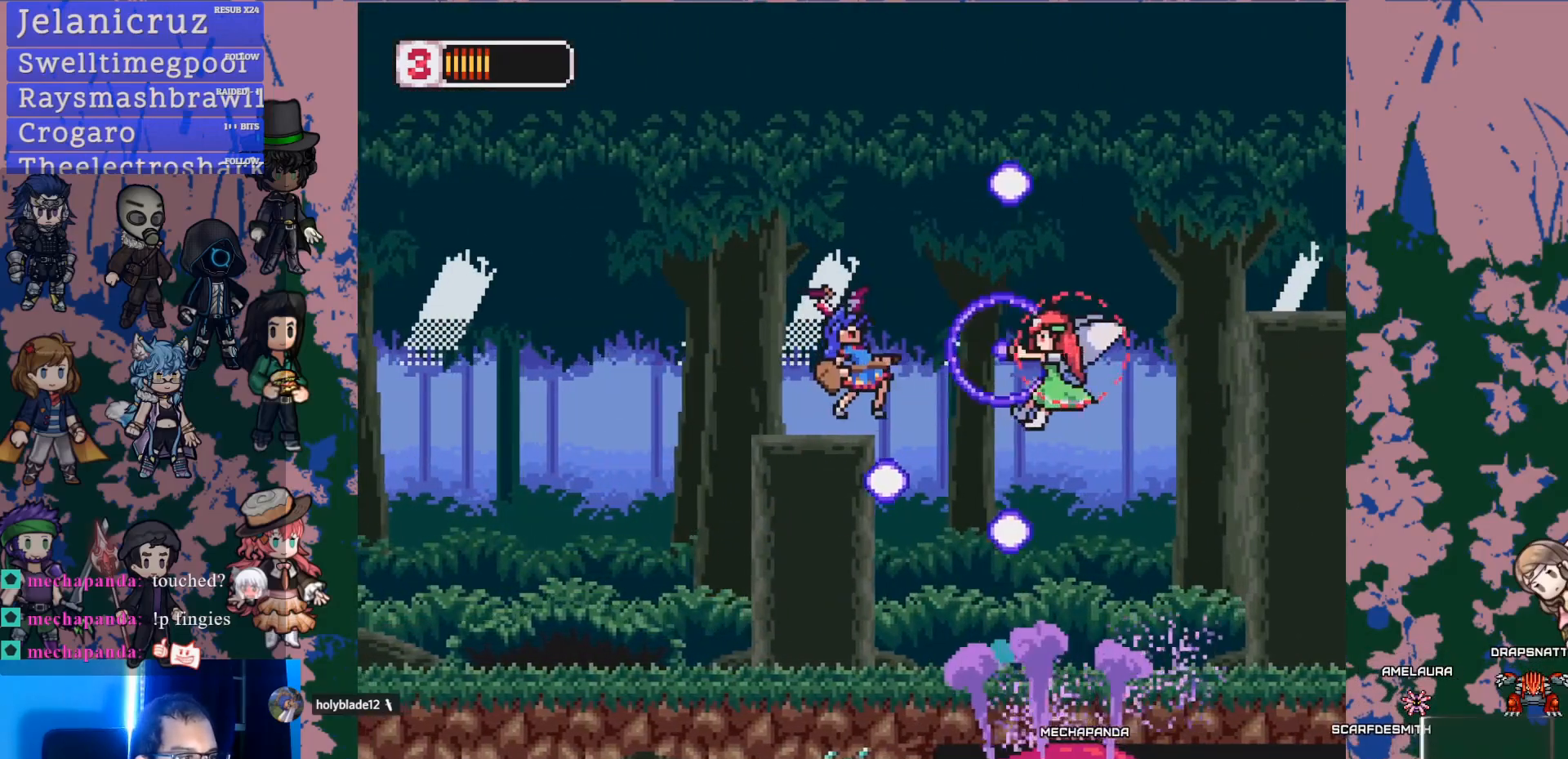
{"dt_ms": 500, "buttons": ["CROSS", "SQUARE", "DPAD_RIGHT"], "left_stick": "center", "right_stick": "center", "events": [[17, "SQUARE", "down"], [100, "CROSS", "up"], [150, "SQUARE", "up"], [367, "DPAD_RIGHT", "down"], [433, "CROSS", "down"], [483, "SQUARE", "down"]]}
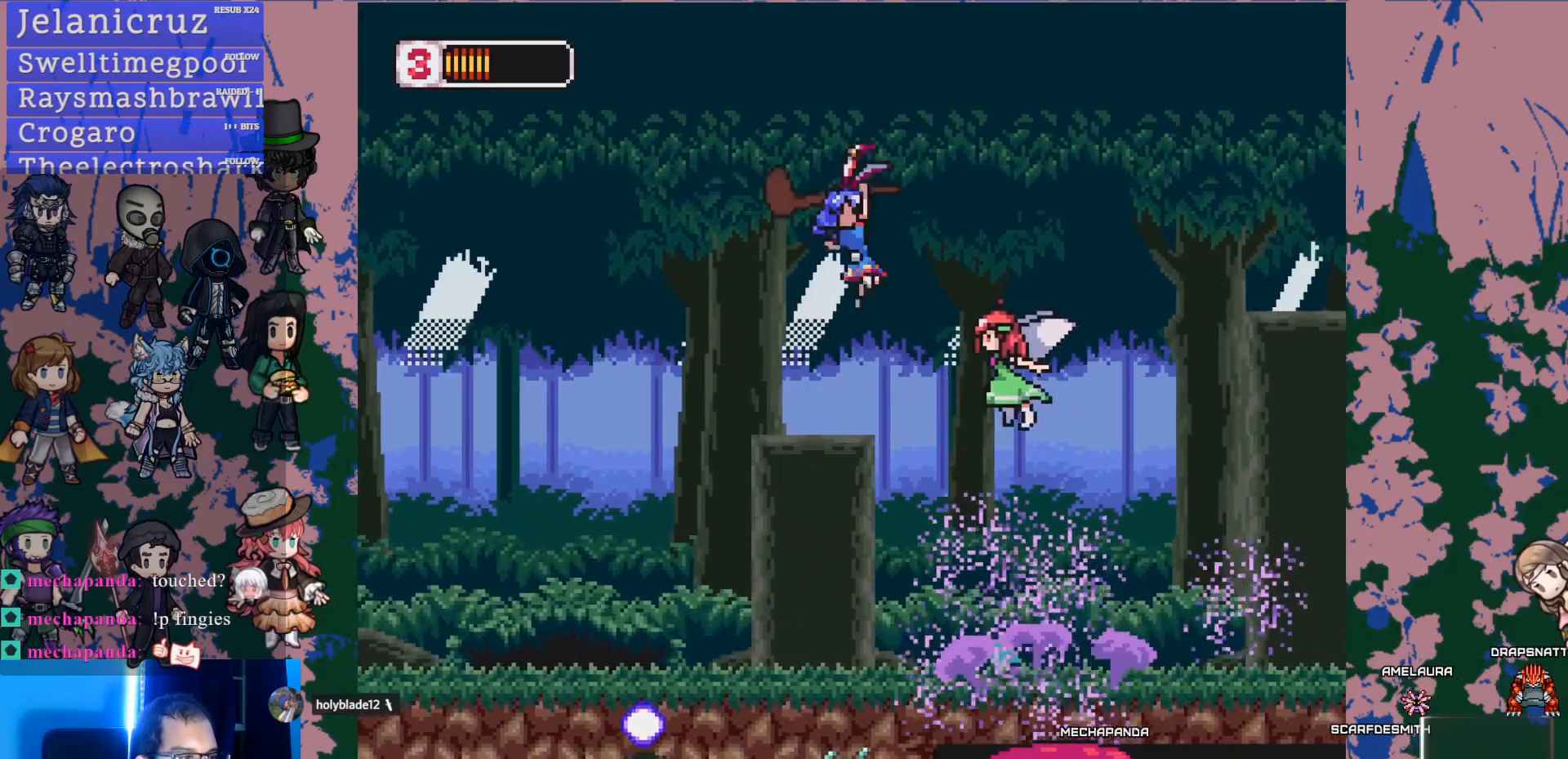
{"dt_ms": 500, "buttons": ["CROSS", "L1", "DPAD_RIGHT"], "left_stick": "center", "right_stick": "center", "events": [[33, "CROSS", "up"], [67, "DPAD_RIGHT", "up"], [67, "SQUARE", "up"], [167, "DPAD_LEFT", "down"], [300, "DPAD_LEFT", "up"], [400, "DPAD_RIGHT", "down"], [483, "L1", "down"], [500, "CROSS", "down"]]}
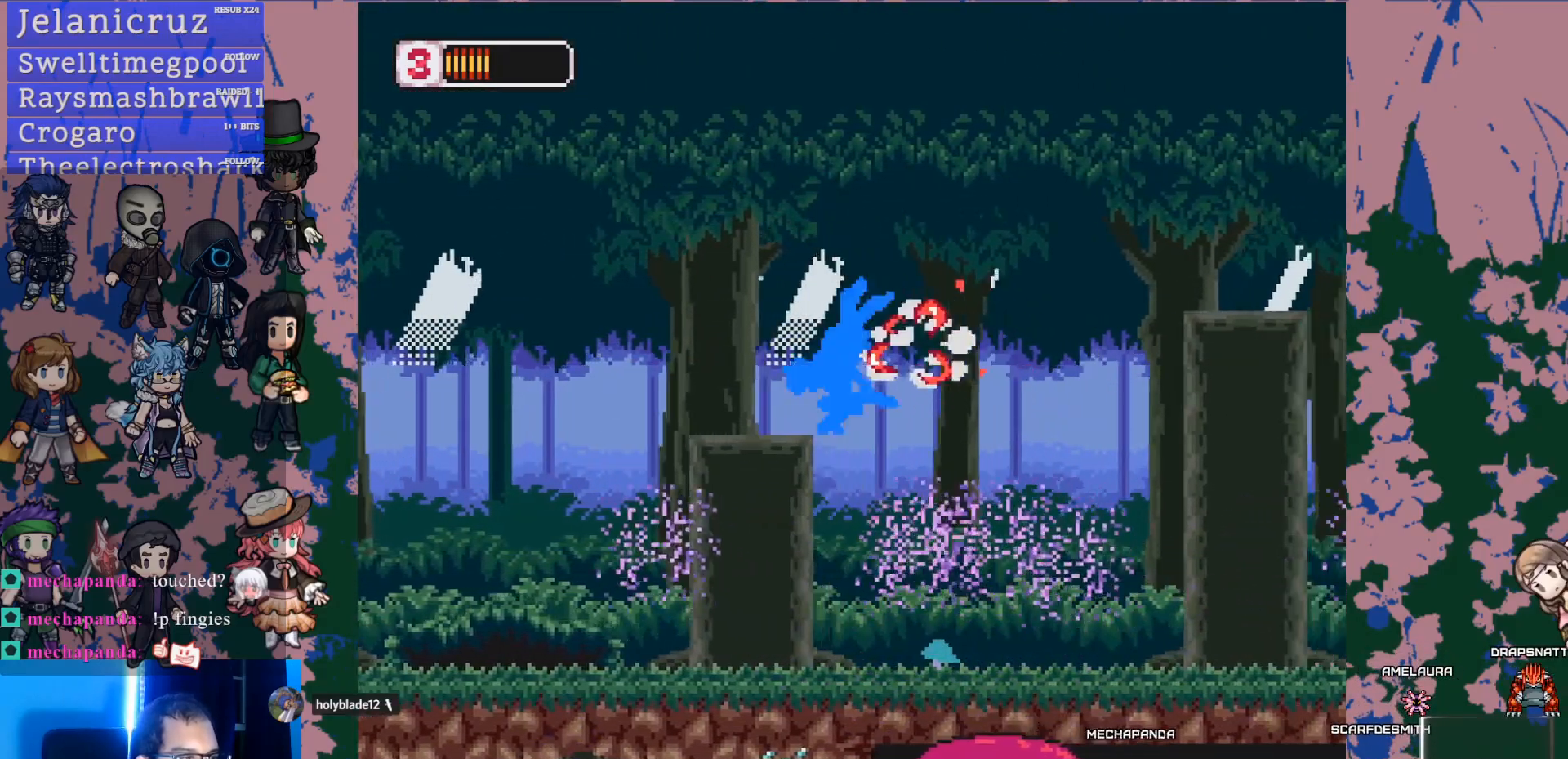
{"dt_ms": 1000, "buttons": [], "left_stick": "center", "right_stick": "center"}
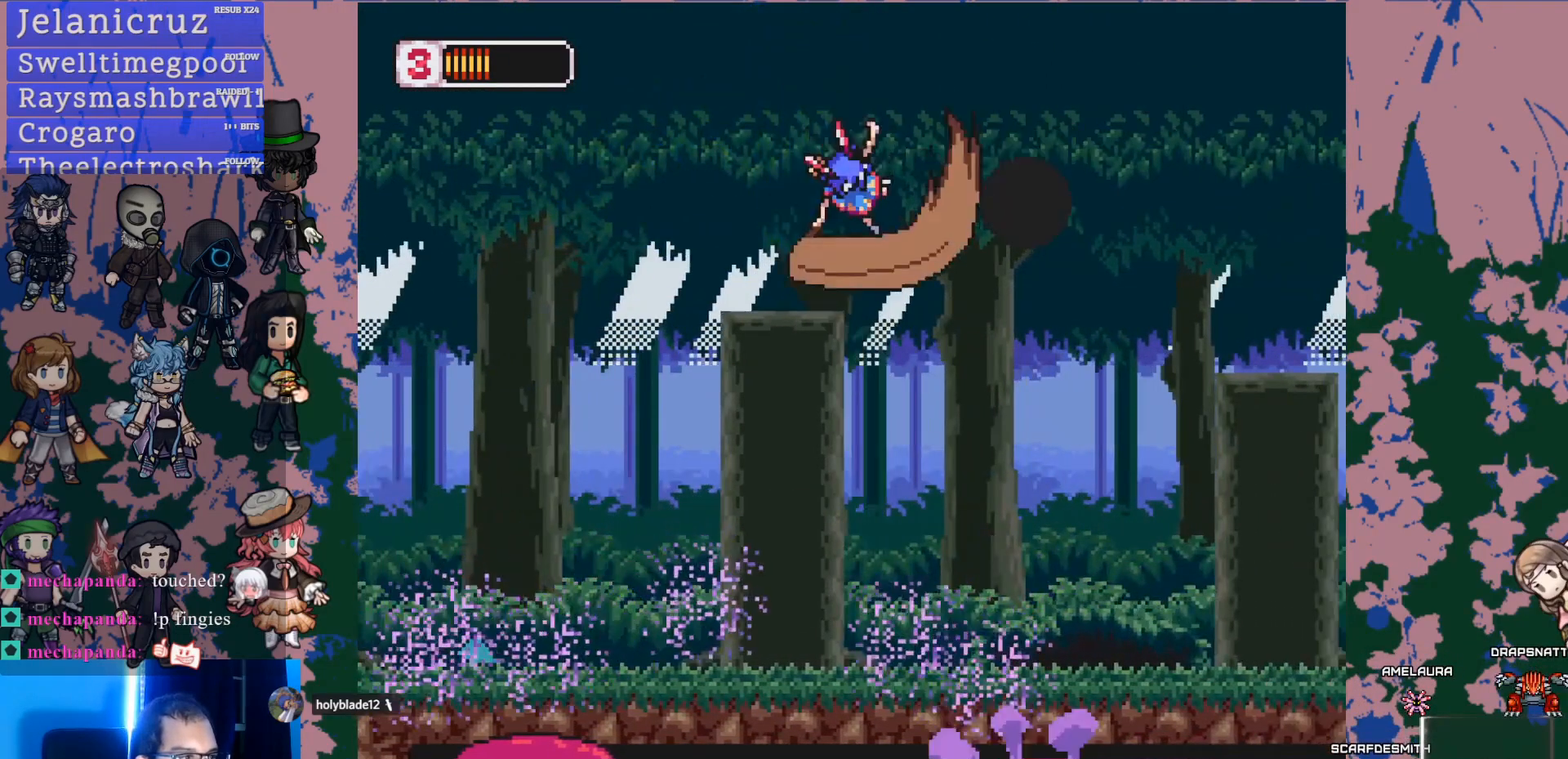
{"dt_ms": 500, "buttons": ["DPAD_LEFT"], "left_stick": "center", "right_stick": "center", "events": [[317, "CROSS", "down"], [350, "CROSS", "up"], [500, "DPAD_LEFT", "down"]]}
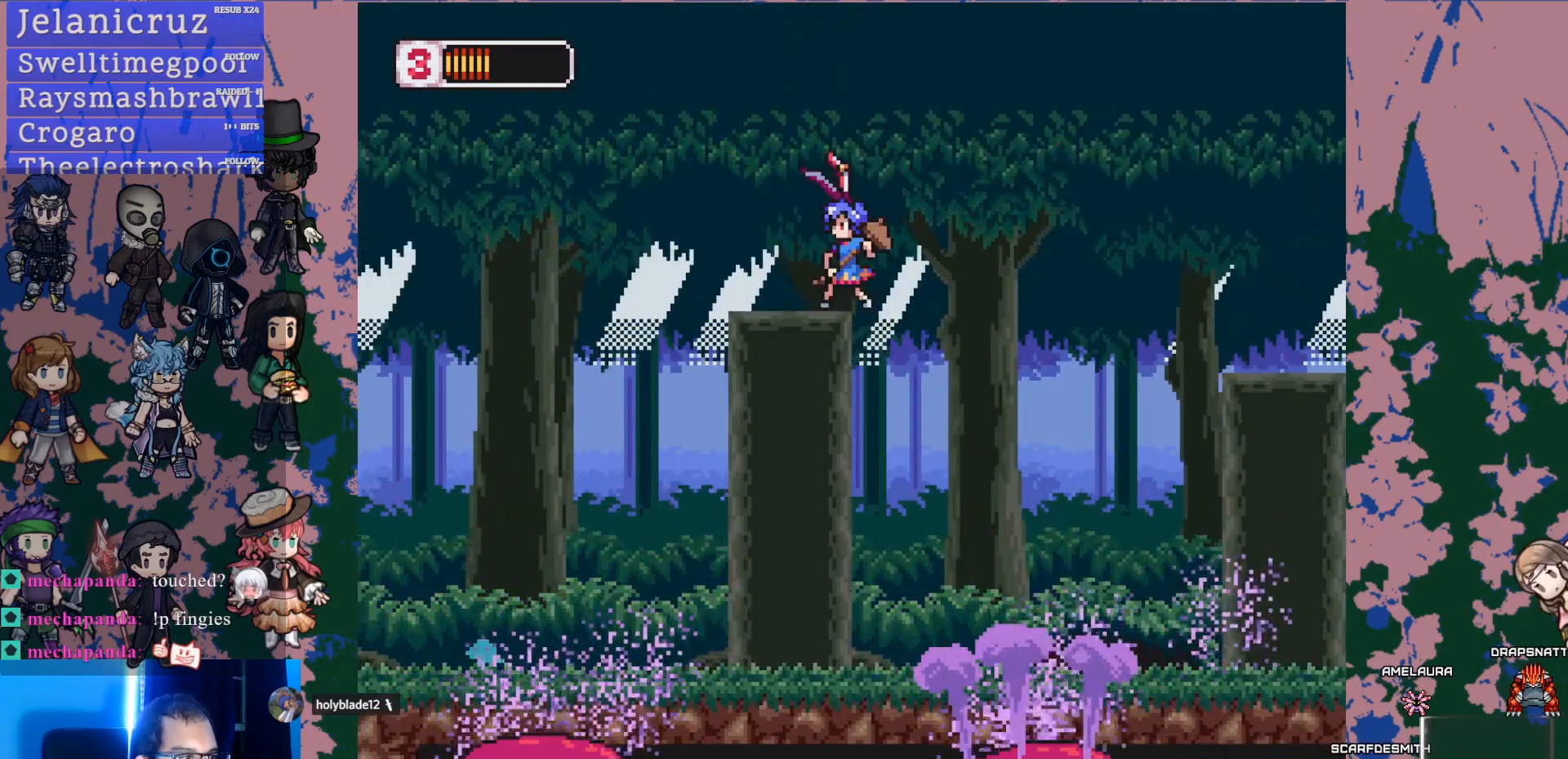
{"dt_ms": 500, "buttons": ["DPAD_RIGHT"], "left_stick": "center", "right_stick": "center", "events": [[133, "DPAD_LEFT", "up"], [200, "DPAD_RIGHT", "down"], [233, "L1", "down"], [250, "CROSS", "down"], [383, "L1", "up"], [433, "CROSS", "up"]]}
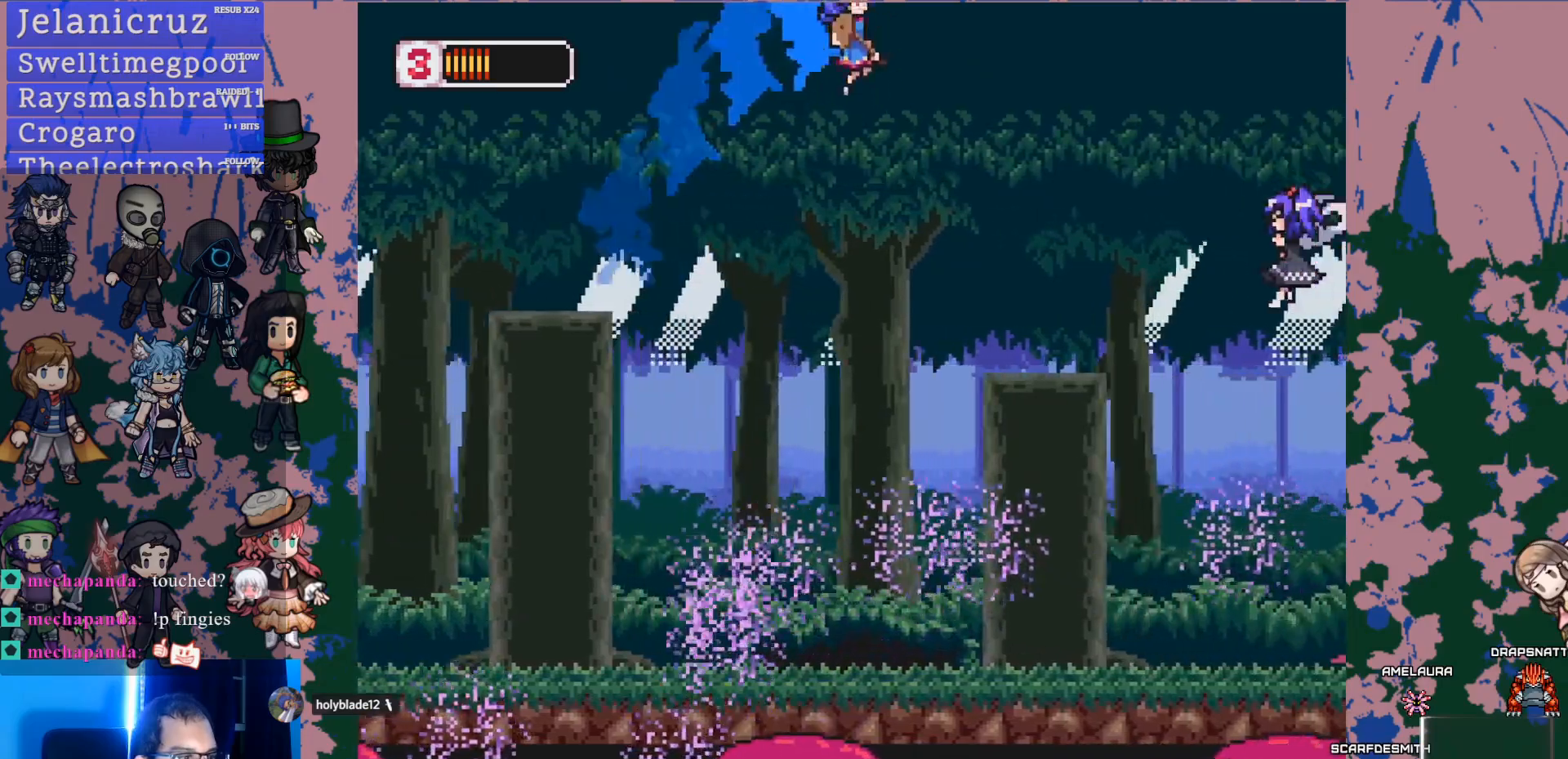
{"dt_ms": 500, "buttons": ["CROSS", "SQUARE", "L1", "DPAD_RIGHT"], "left_stick": "center", "right_stick": "center", "events": [[183, "DPAD_RIGHT", "up"], [333, "DPAD_RIGHT", "down"], [383, "L1", "down"], [450, "CROSS", "down"], [500, "SQUARE", "down"]]}
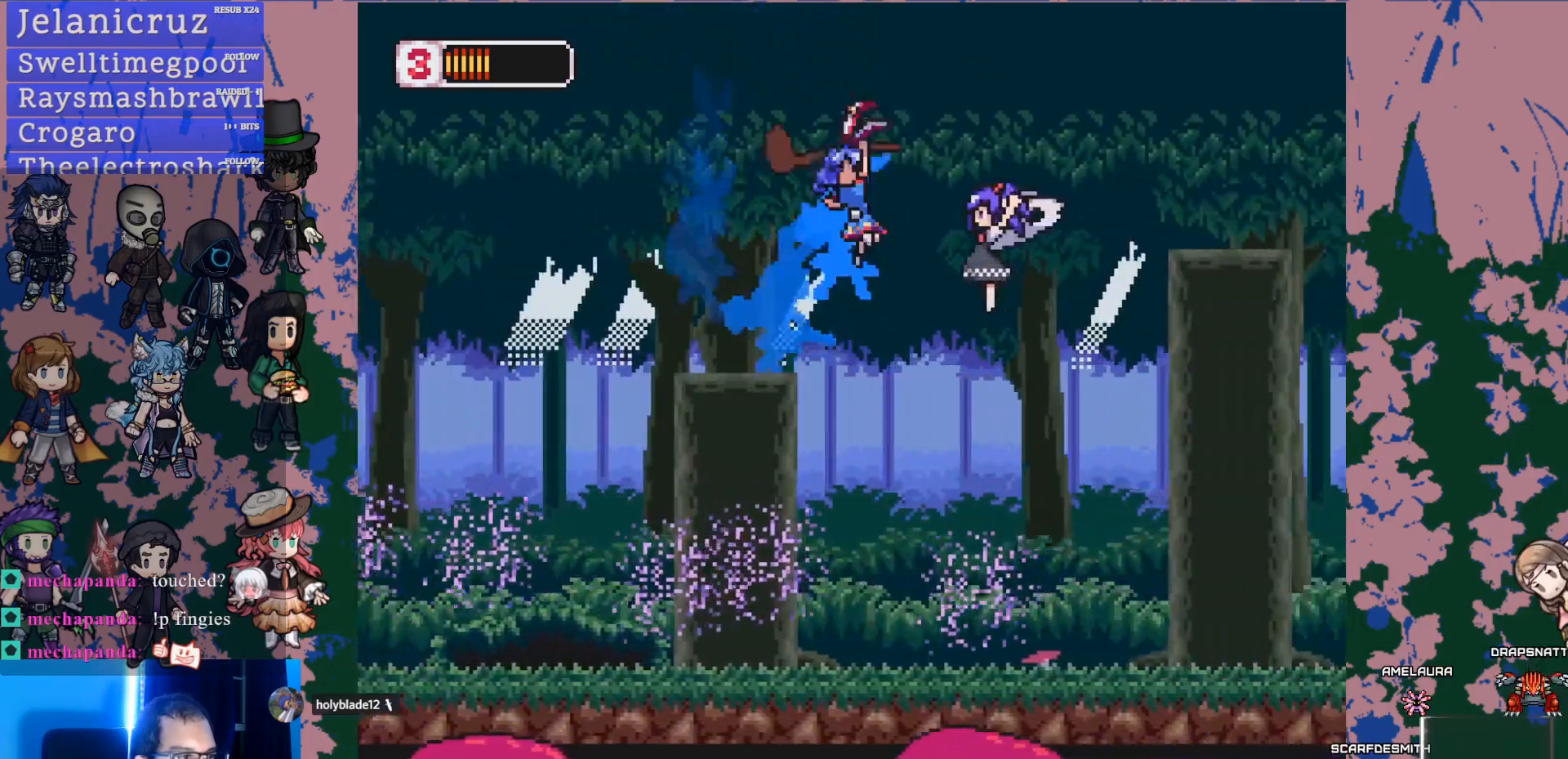
{"dt_ms": 500, "buttons": [], "left_stick": "center", "right_stick": "center", "events": [[33, "L1", "up"], [50, "CROSS", "up"], [50, "DPAD_RIGHT", "up"], [100, "SQUARE", "up"], [150, "DPAD_LEFT", "down"], [483, "DPAD_LEFT", "up"]]}
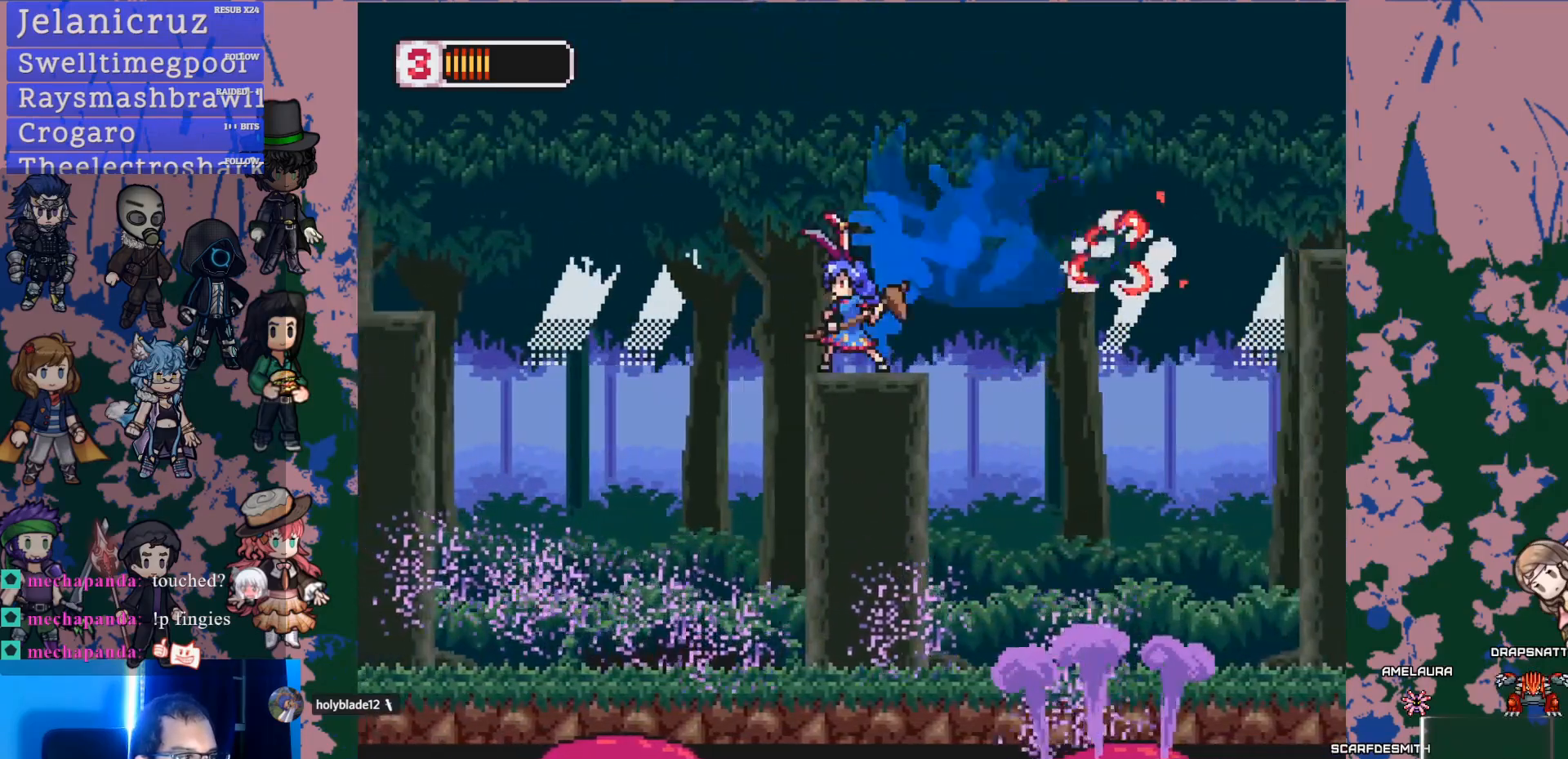
{"dt_ms": 500, "buttons": ["DPAD_RIGHT"], "left_stick": "center", "right_stick": "center", "events": [[50, "DPAD_RIGHT", "down"], [50, "L1", "down"], [117, "CROSS", "down"], [267, "L1", "up"], [417, "CROSS", "up"]]}
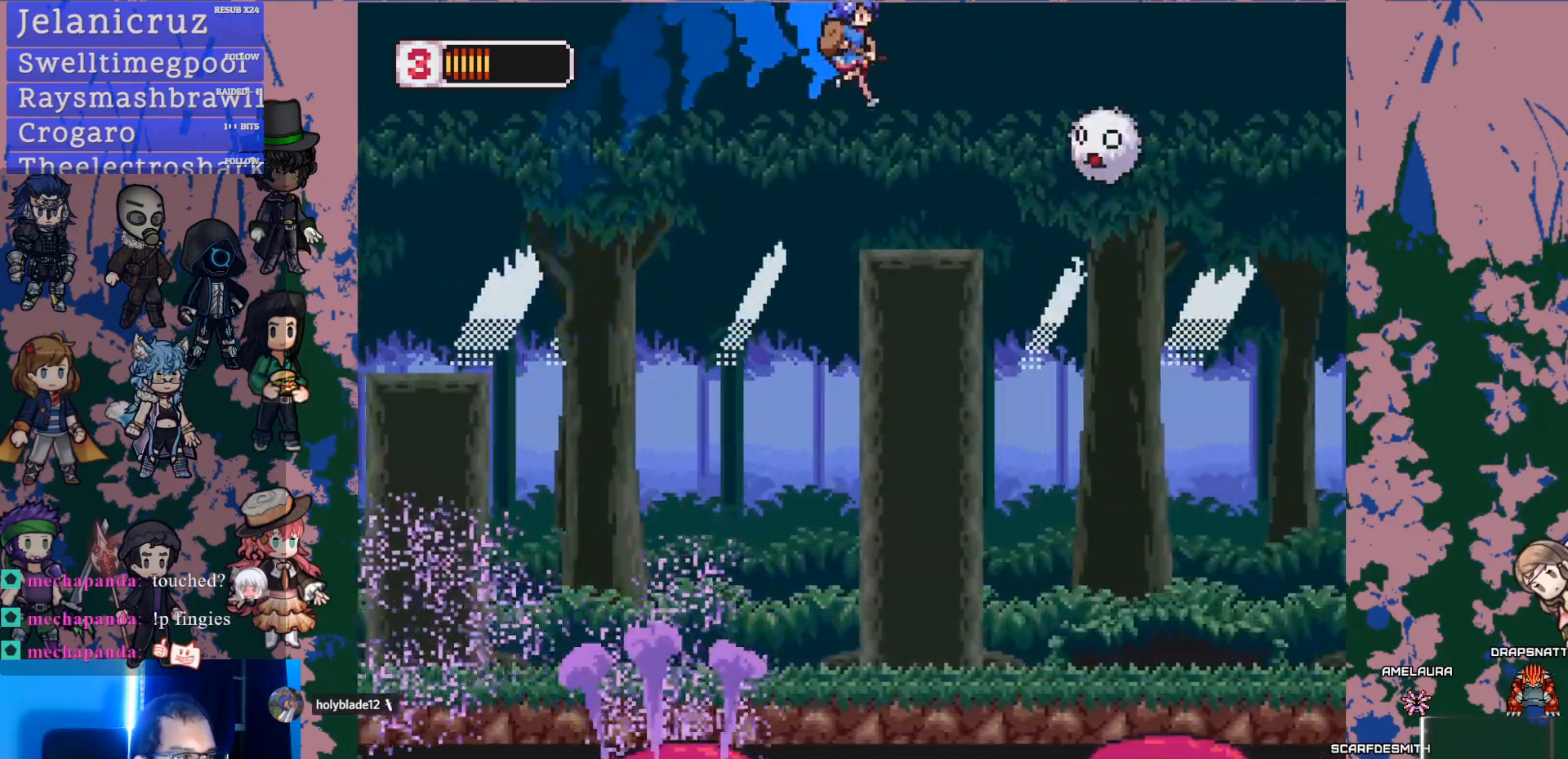
{"dt_ms": 500, "buttons": [], "left_stick": "center", "right_stick": "center", "events": [[50, "DPAD_RIGHT", "up"], [200, "CROSS", "down"], [200, "DPAD_RIGHT", "down"], [283, "CROSS", "up"], [283, "SQUARE", "down"], [300, "SQUARE", "up"], [350, "DPAD_RIGHT", "up"], [383, "SQUARE", "down"], [467, "SQUARE", "up"]]}
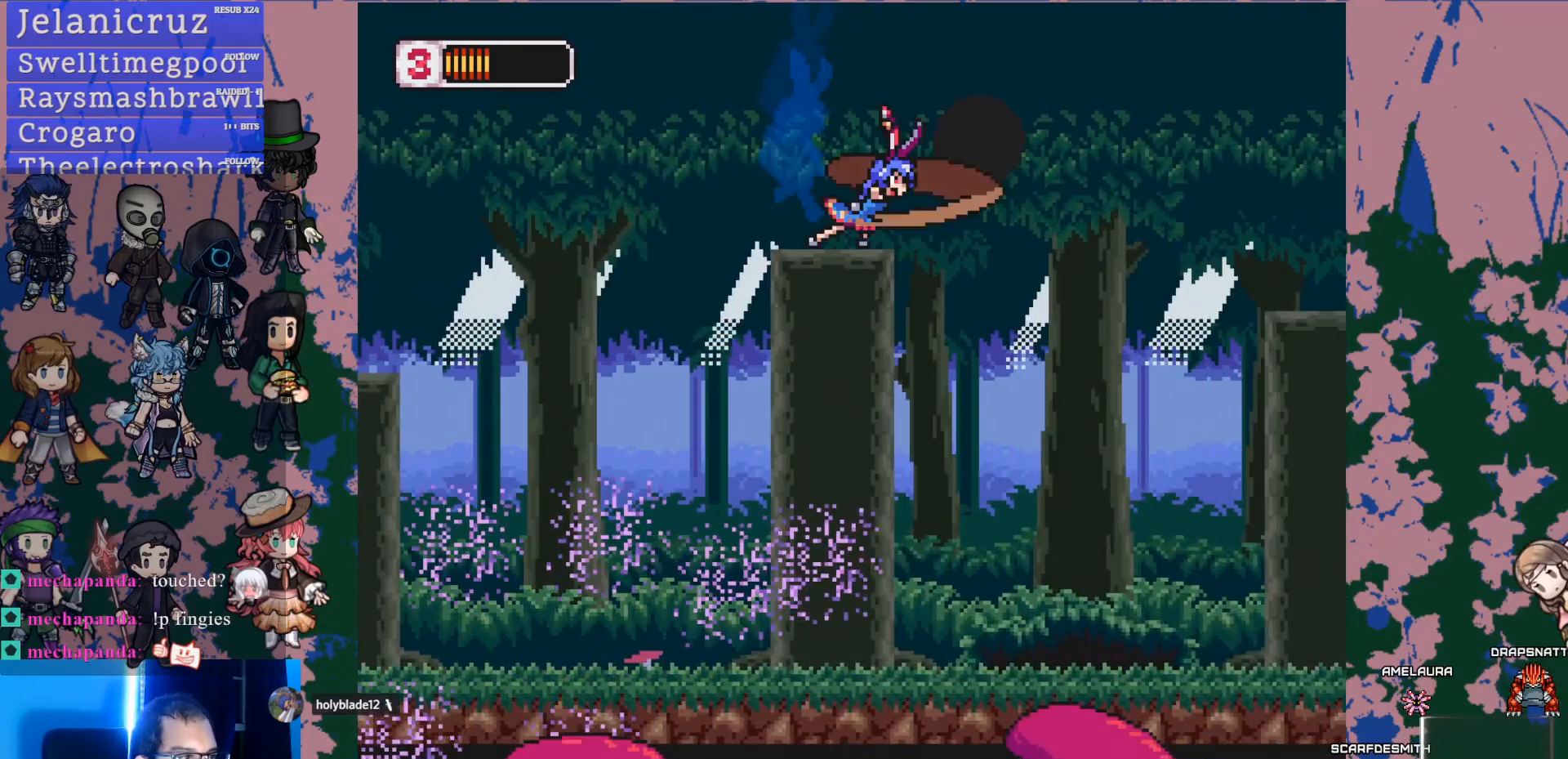
{"dt_ms": 500, "buttons": ["L1", "DPAD_RIGHT"], "left_stick": "center", "right_stick": "center", "events": [[483, "DPAD_RIGHT", "down"], [500, "L1", "down"]]}
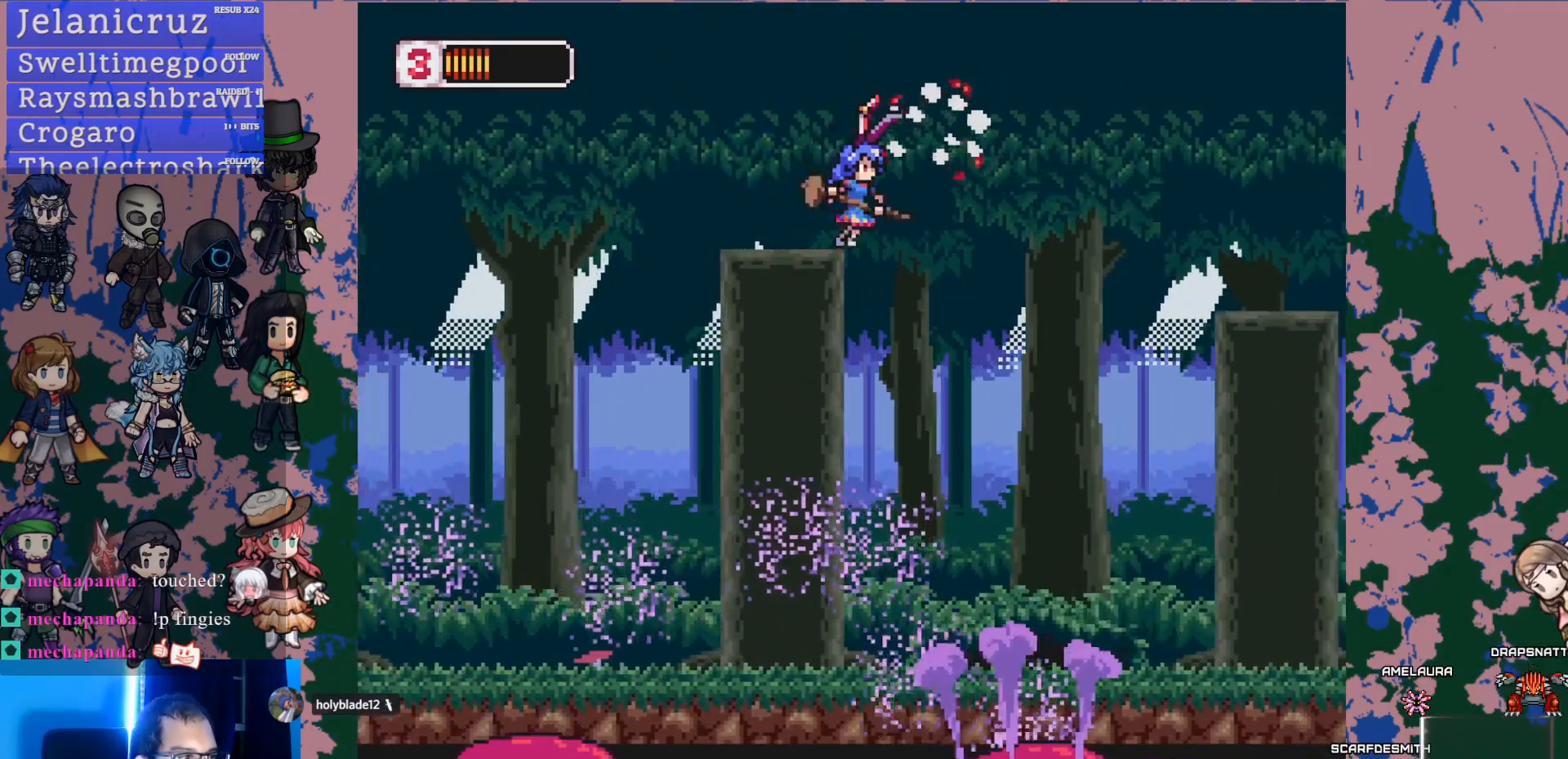
{"dt_ms": 500, "buttons": [], "left_stick": "center", "right_stick": "center", "events": [[33, "CROSS", "down"], [183, "L1", "up"], [200, "CROSS", "up"], [467, "DPAD_RIGHT", "up"]]}
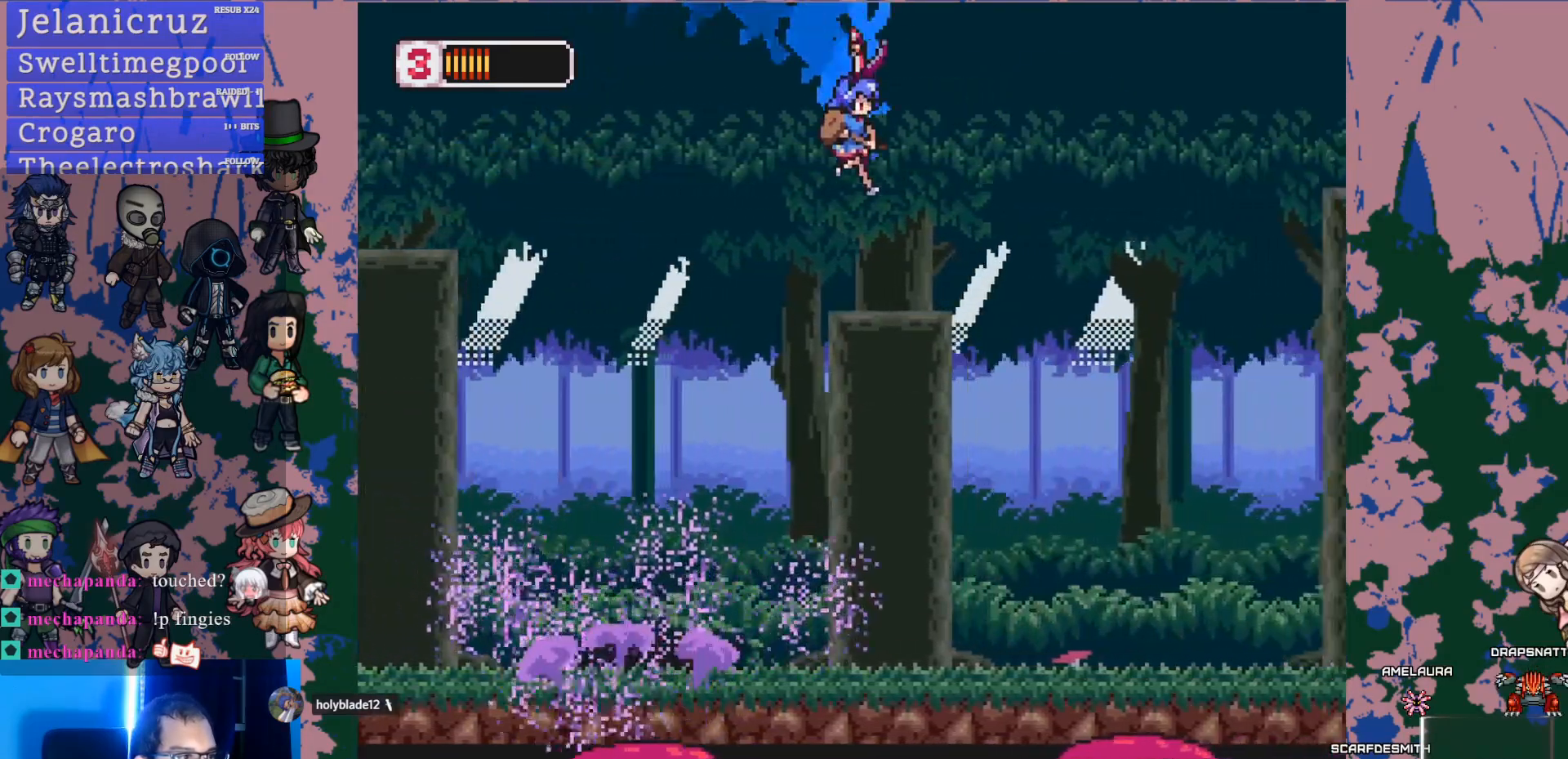
{"dt_ms": 500, "buttons": ["CROSS", "DPAD_RIGHT"], "left_stick": "center", "right_stick": "center", "events": [[100, "DPAD_RIGHT", "down"], [133, "L1", "down"], [183, "CROSS", "down"], [317, "L1", "up"]]}
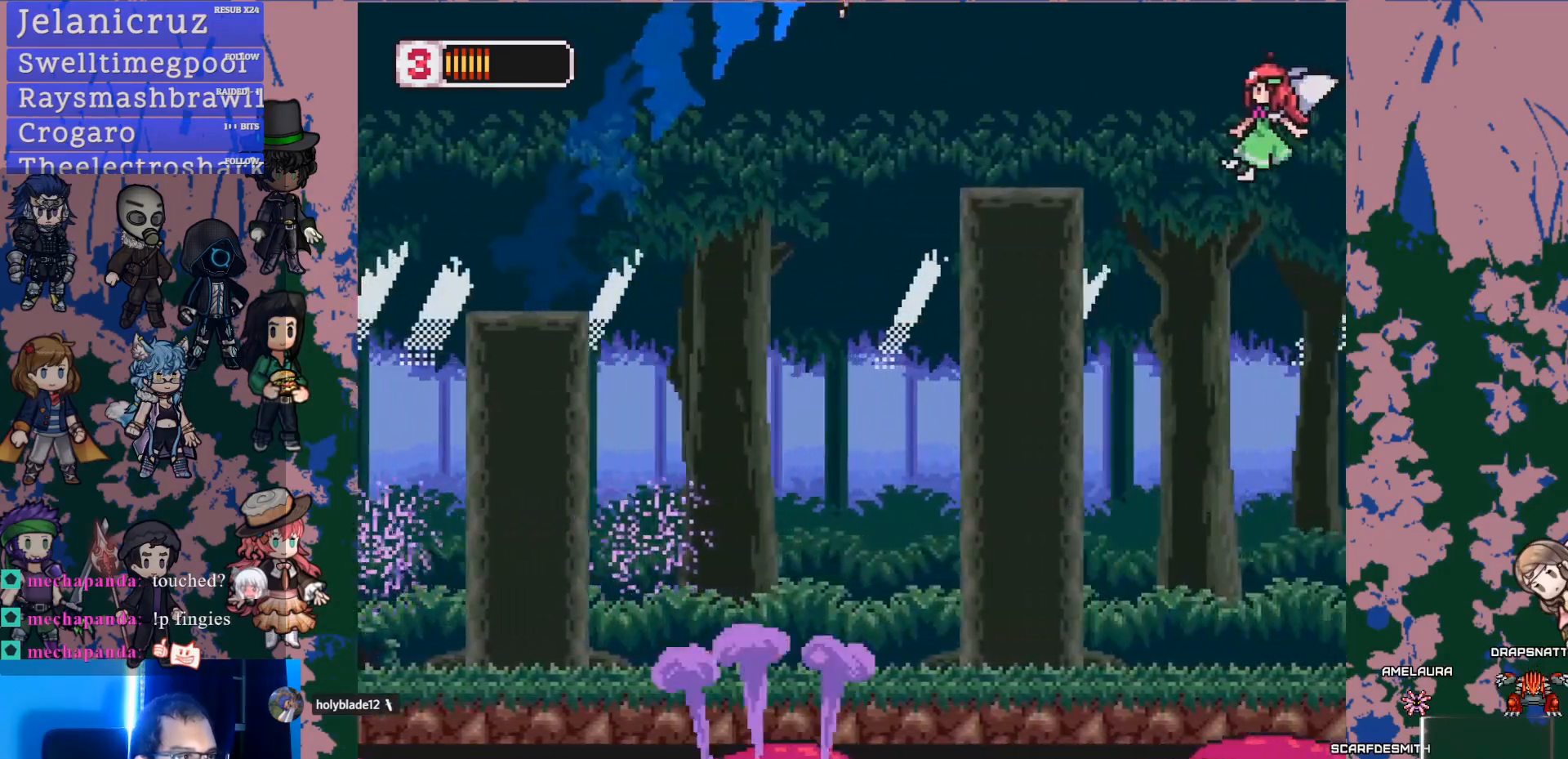
{"dt_ms": 500, "buttons": ["CROSS"], "left_stick": "center", "right_stick": "center", "events": [[117, "SQUARE", "down"], [167, "CROSS", "up"], [200, "DPAD_RIGHT", "up"], [217, "SQUARE", "up"], [500, "CROSS", "down"]]}